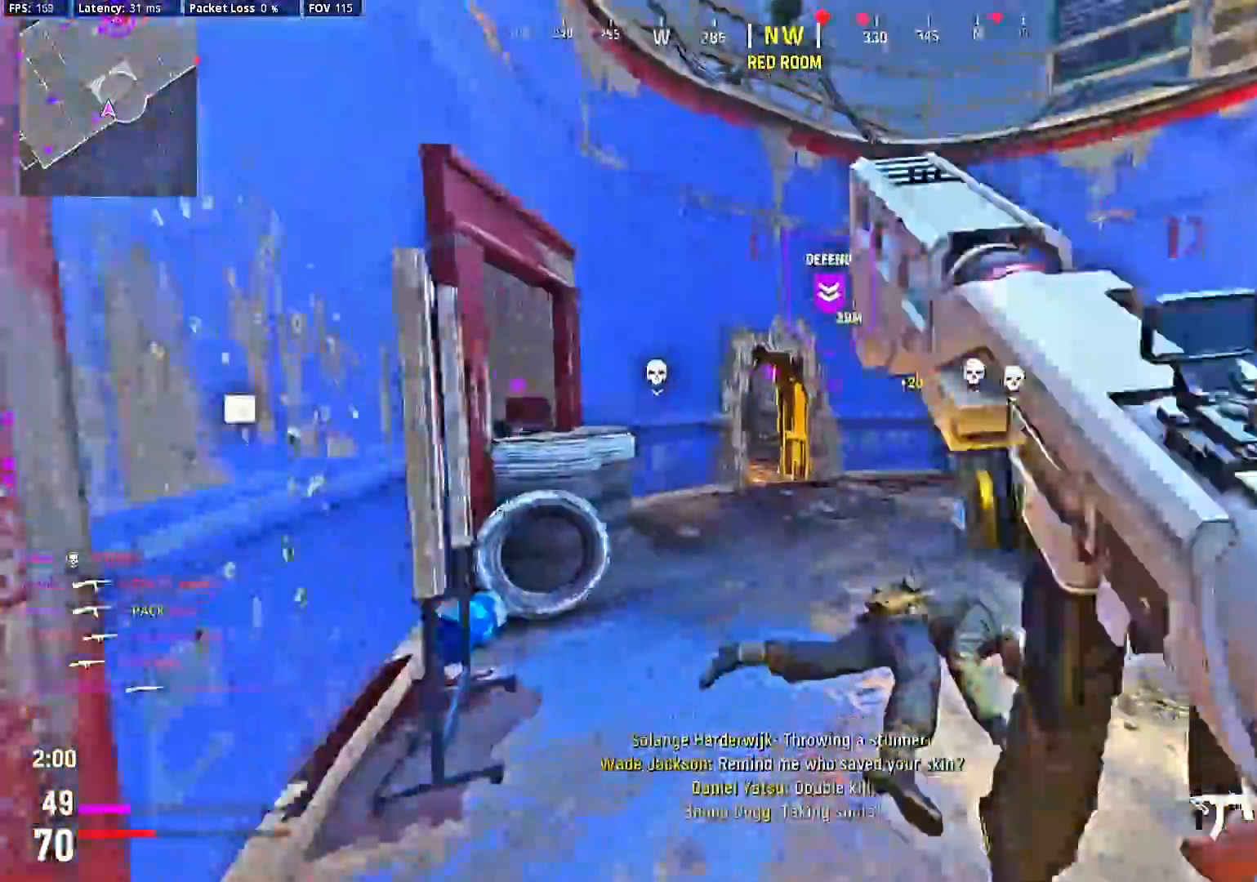
Gameplay with a controller (PlayStation layout); each line is a JSON object with the inputs held at the frame after it. "events" lists button and stick changes between this image and that frame as [ms after this image, input, new state], when the widget could be followed in between. Not read: L3 R3.
{"buttons": [], "left_stick": "center", "right_stick": "right", "events": [[167, "right_stick", "right"]]}
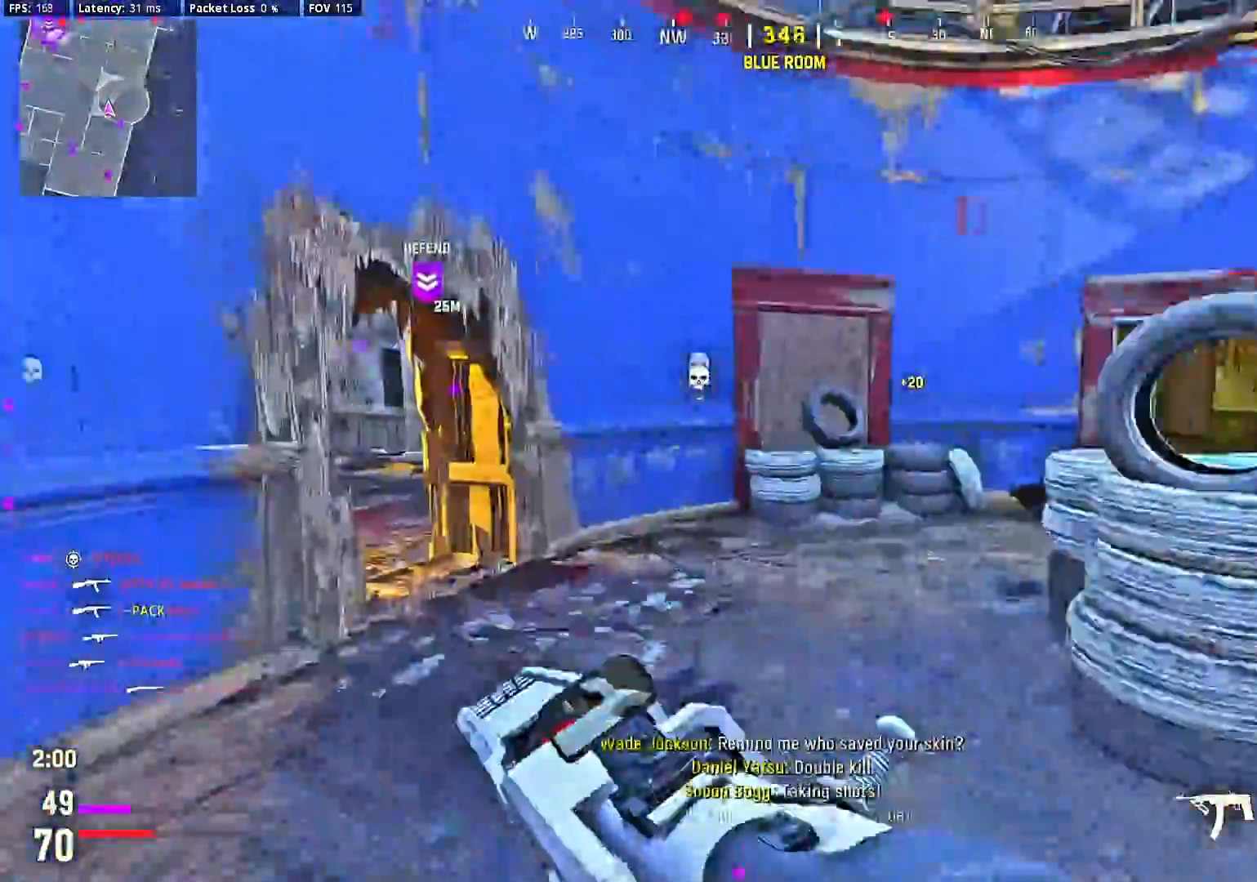
{"buttons": [], "left_stick": "center", "right_stick": "center", "events": [[100, "right_stick", "left"], [133, "left_stick", "up"], [167, "right_stick", "center"], [300, "left_stick", "center"], [300, "right_stick", "left"], [367, "right_stick", "center"]]}
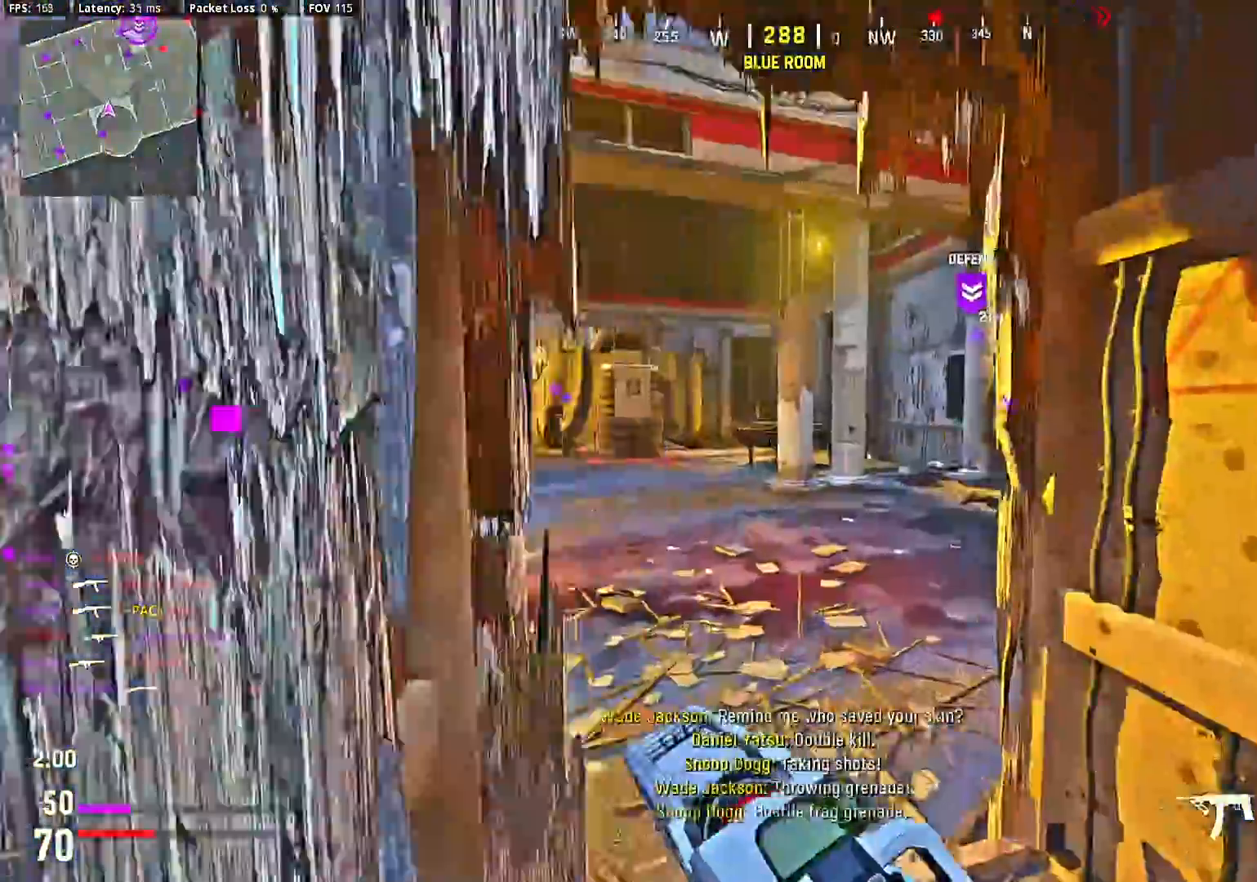
{"buttons": ["L2"], "left_stick": "center", "right_stick": "left", "events": [[33, "right_stick", "right"], [133, "right_stick", "center"], [200, "right_stick", "right"], [333, "L2", "down"], [500, "right_stick", "left"]]}
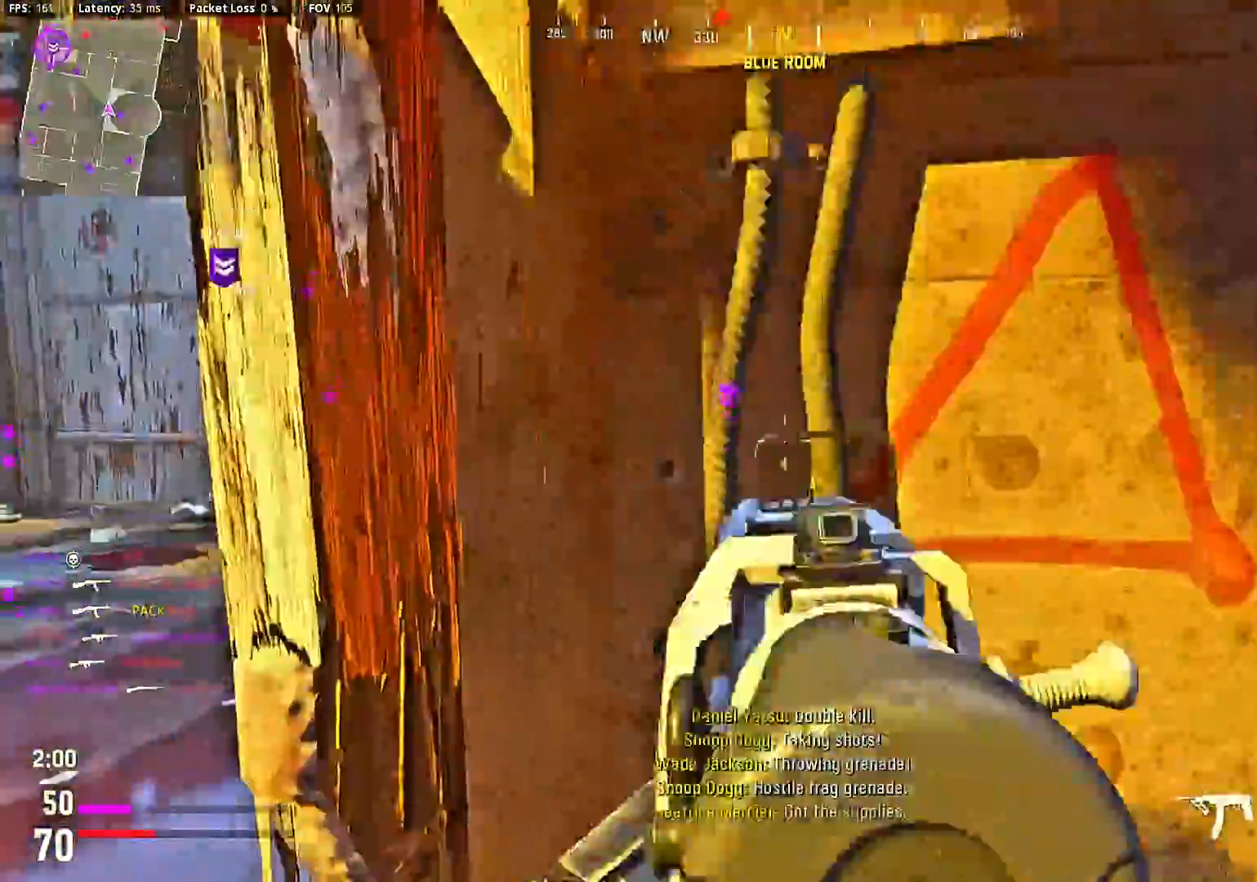
{"buttons": ["L2"], "left_stick": "up-right", "right_stick": "center", "events": [[33, "left_stick", "down-left"], [67, "L2", "up"], [100, "right_stick", "right"], [200, "left_stick", "up-left"], [333, "L2", "down"], [333, "left_stick", "center"], [400, "right_stick", "center"], [433, "left_stick", "up-right"]]}
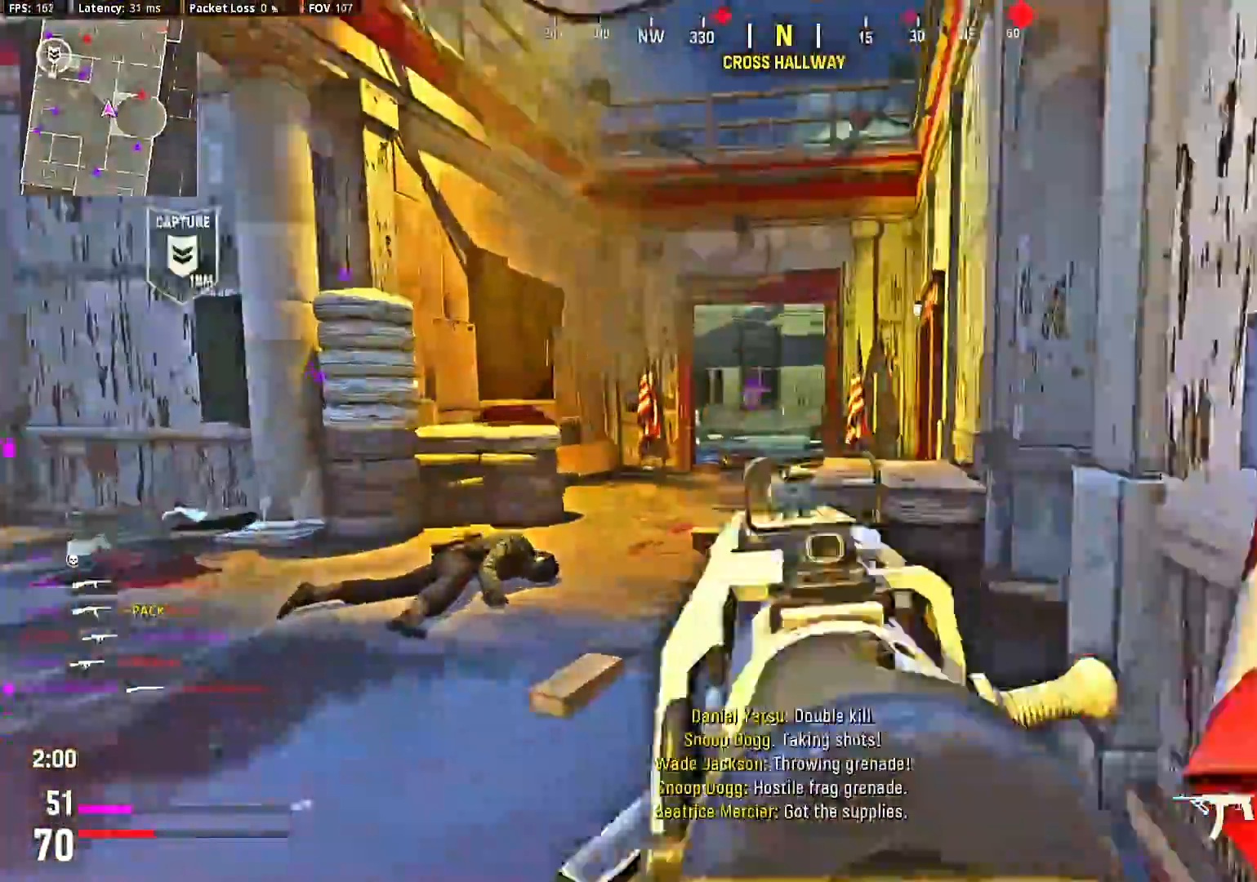
{"buttons": [], "left_stick": "up-left", "right_stick": "center", "events": [[67, "left_stick", "center"], [200, "right_stick", "up-right"], [267, "right_stick", "center"], [333, "L2", "up"], [367, "left_stick", "up-left"], [400, "right_stick", "down-left"], [500, "right_stick", "center"]]}
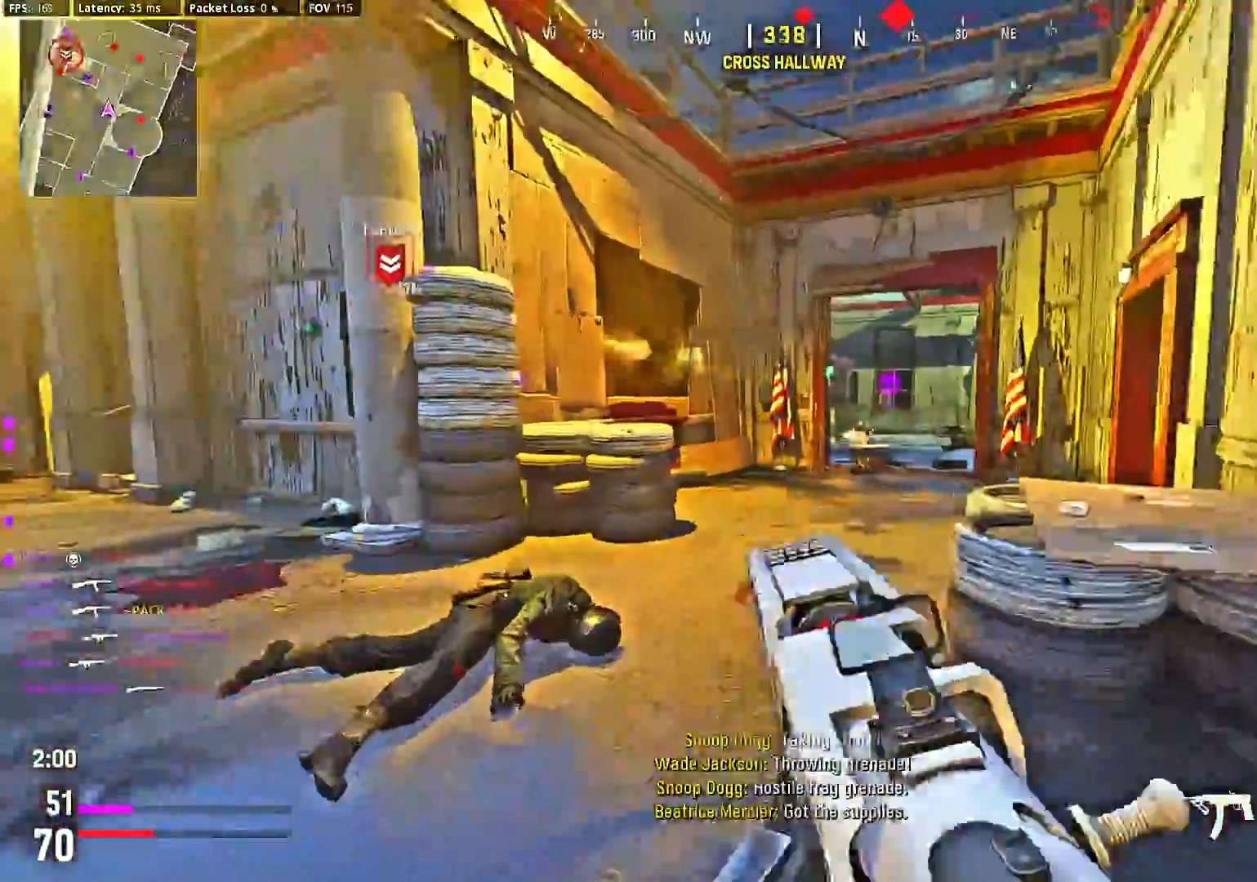
{"buttons": [], "left_stick": "center", "right_stick": "center", "events": [[67, "right_stick", "right"], [100, "left_stick", "center"], [200, "left_stick", "up"], [233, "right_stick", "center"], [300, "left_stick", "center"], [367, "right_stick", "right"], [500, "right_stick", "center"]]}
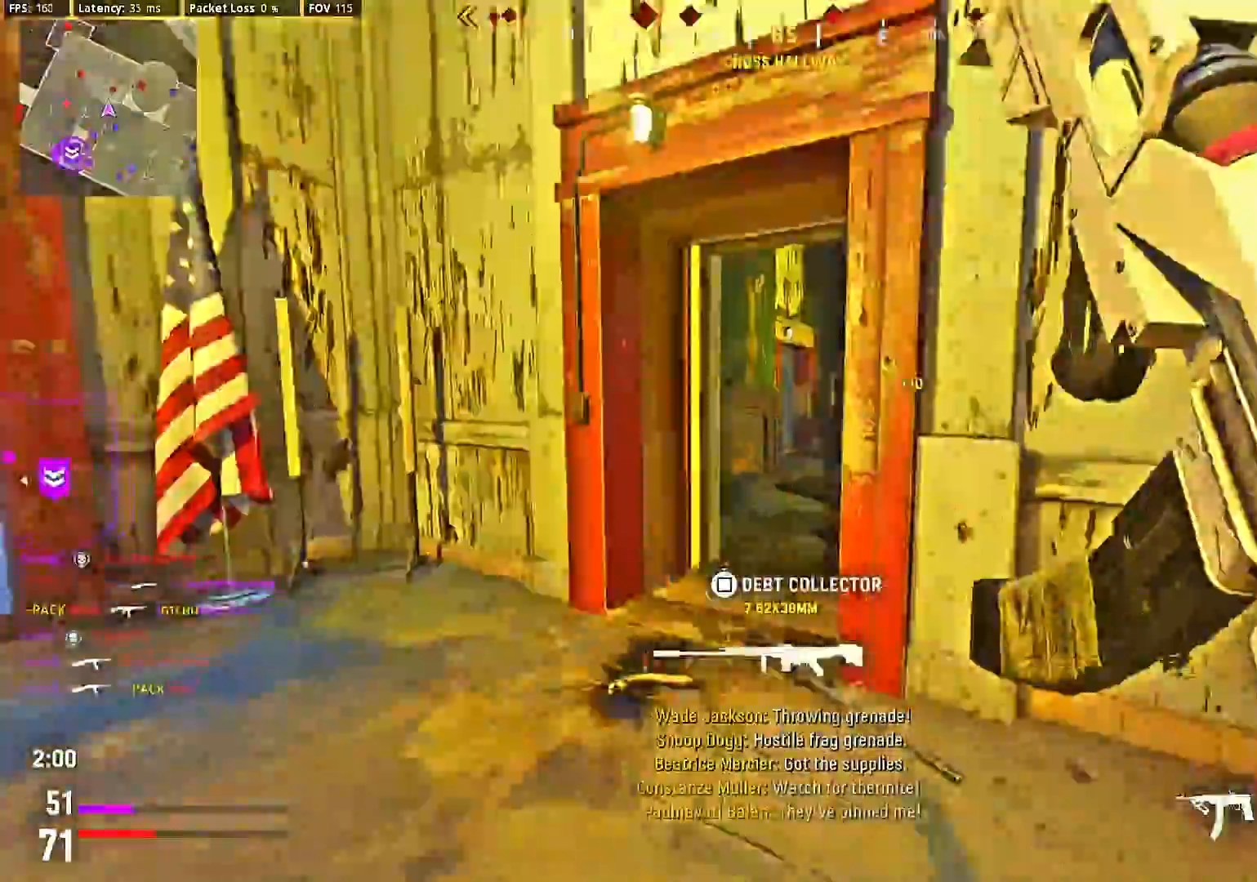
{"buttons": [], "left_stick": "down", "right_stick": "center", "events": [[67, "CIRCLE", "down"], [200, "CIRCLE", "up"], [233, "left_stick", "right"], [300, "right_stick", "right"], [467, "left_stick", "down"], [500, "right_stick", "center"]]}
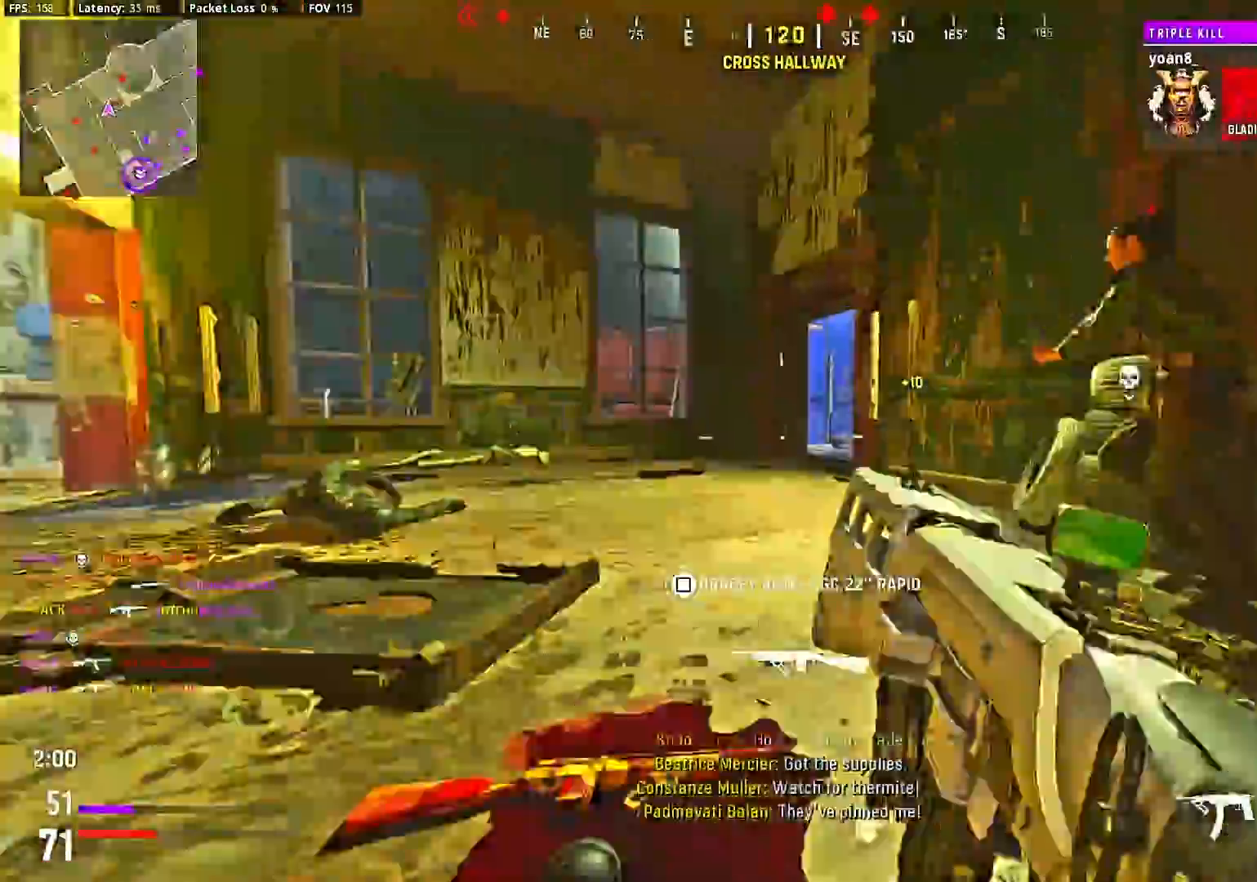
{"buttons": ["L2", "R2"], "left_stick": "down-right", "right_stick": "right", "events": [[33, "right_stick", "left"], [233, "left_stick", "down-right"], [267, "right_stick", "right"], [467, "R2", "down"], [500, "L2", "down"]]}
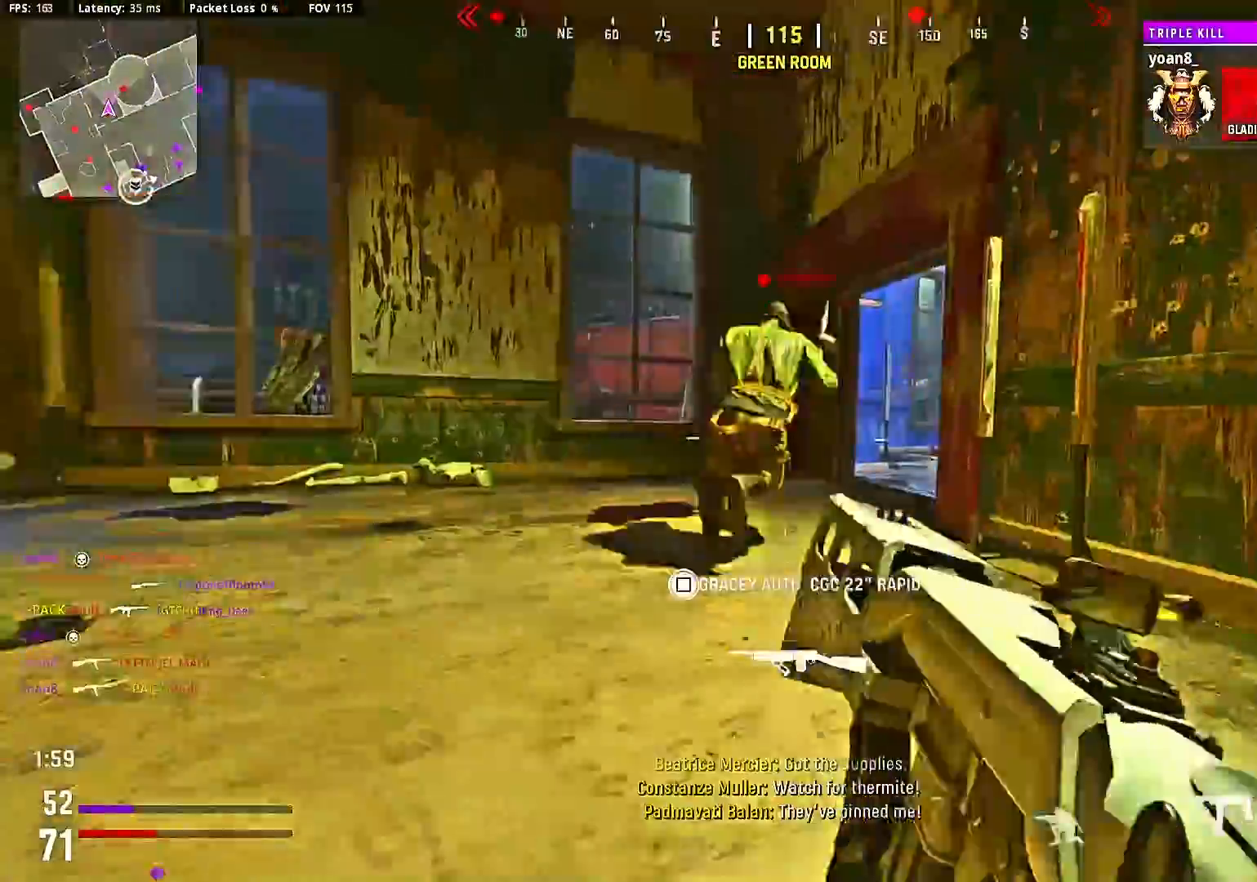
{"buttons": ["L2", "R2"], "left_stick": "center", "right_stick": "center", "events": [[33, "left_stick", "right"], [33, "right_stick", "center"], [200, "left_stick", "up-right"], [300, "right_stick", "right"], [367, "left_stick", "center"], [367, "right_stick", "center"], [433, "right_stick", "left"], [500, "right_stick", "center"]]}
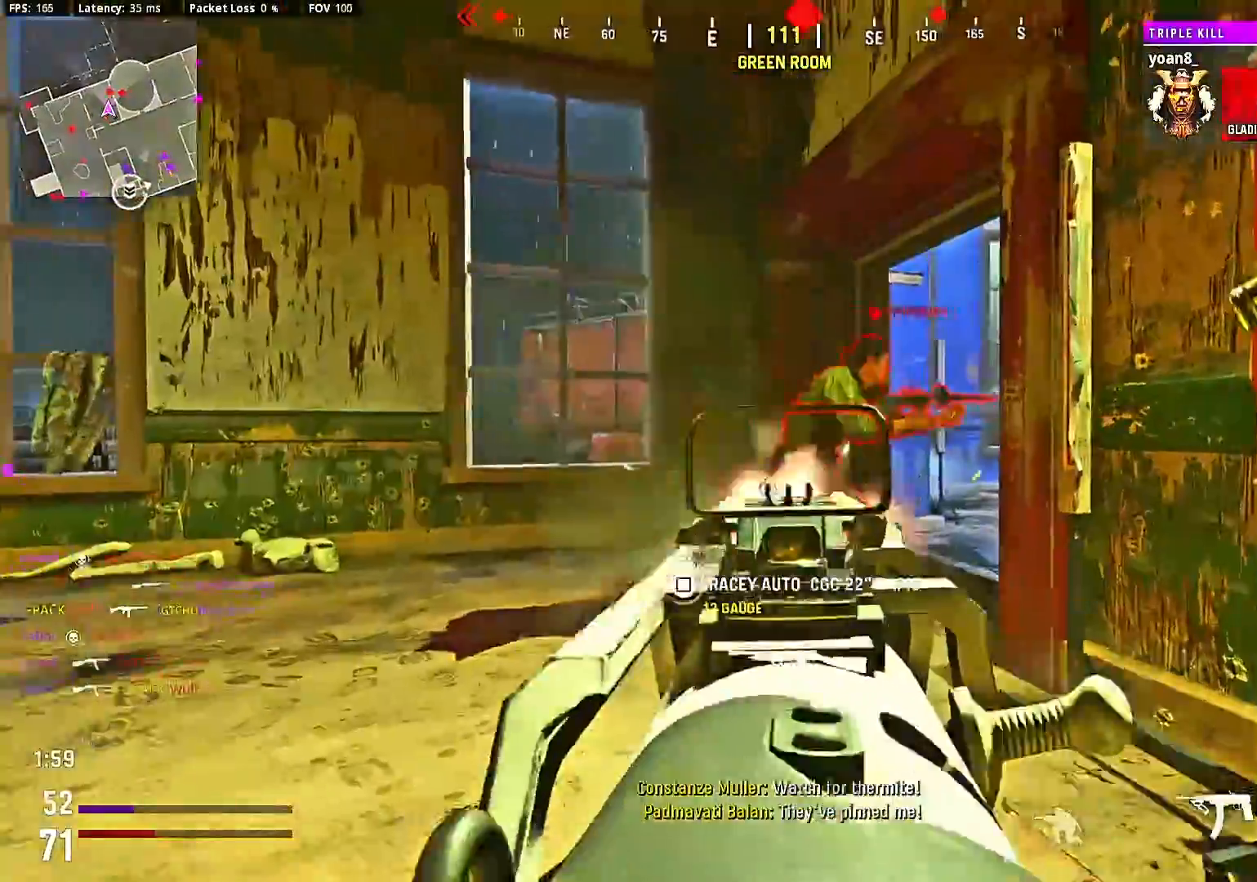
{"buttons": [], "left_stick": "up-left", "right_stick": "left", "events": [[100, "L2", "up"], [133, "left_stick", "up"], [167, "R2", "up"], [267, "left_stick", "center"], [367, "right_stick", "left"], [433, "left_stick", "up-left"]]}
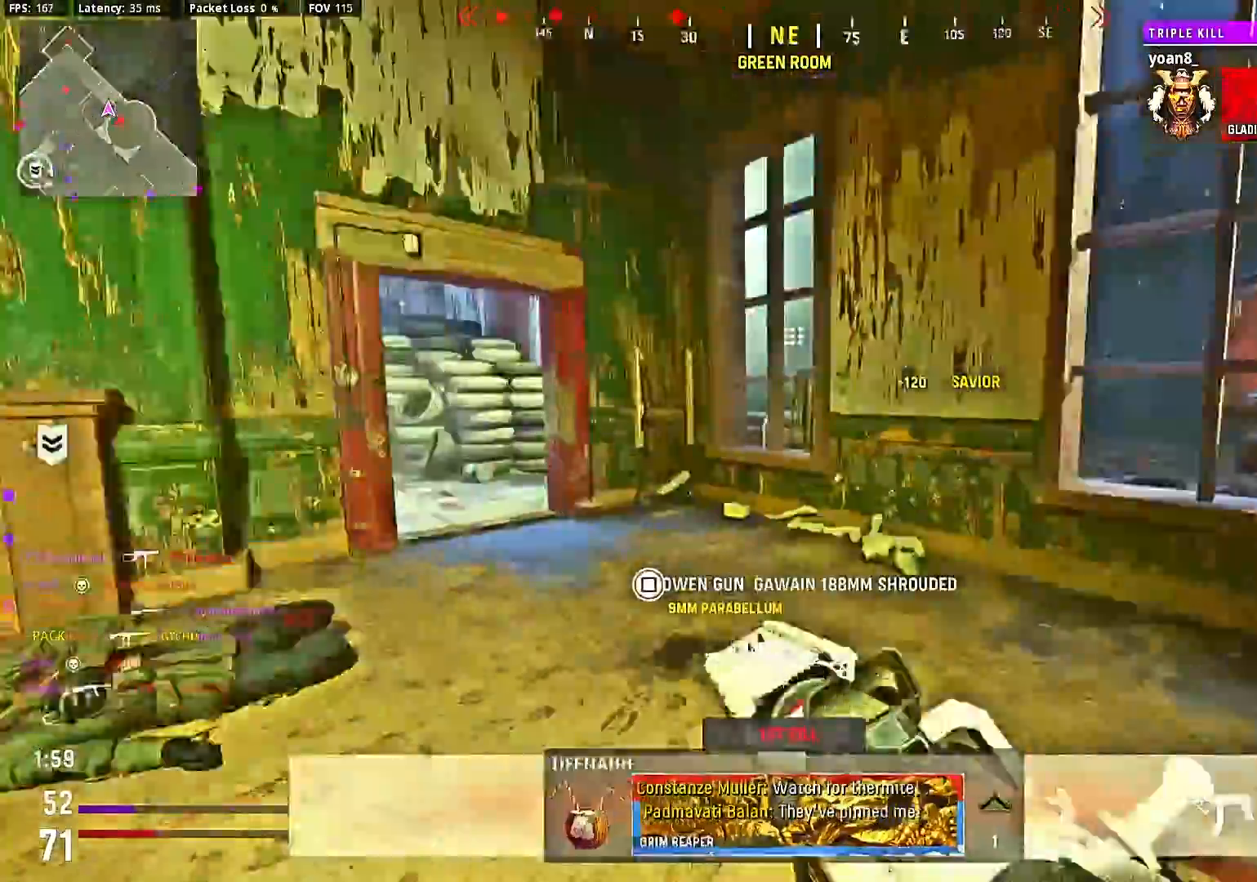
{"buttons": [], "left_stick": "center", "right_stick": "left", "events": [[67, "left_stick", "center"], [333, "left_stick", "up-left"], [433, "left_stick", "center"]]}
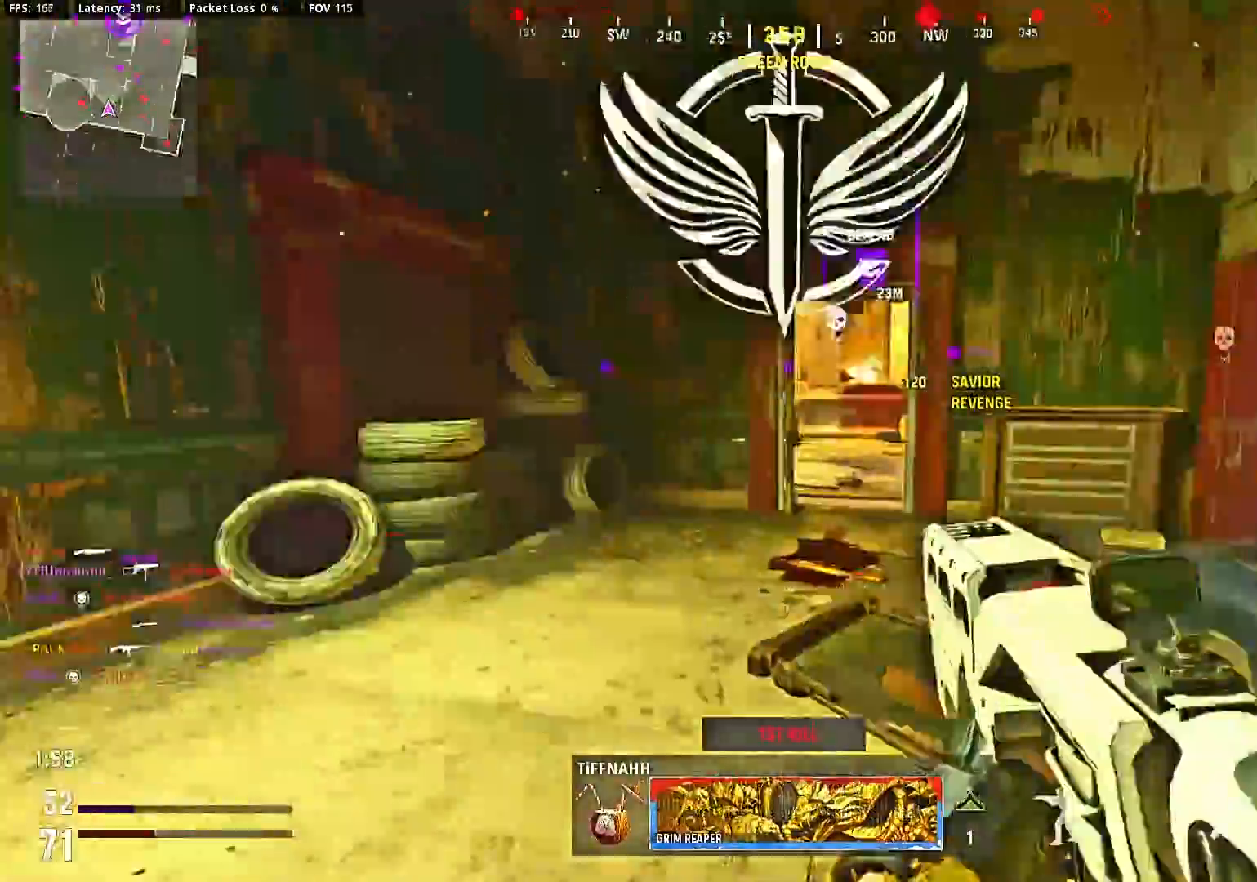
{"buttons": [], "left_stick": "up-left", "right_stick": "right", "events": [[100, "right_stick", "center"], [200, "left_stick", "up-left"], [233, "right_stick", "left"], [300, "right_stick", "center"], [500, "right_stick", "right"]]}
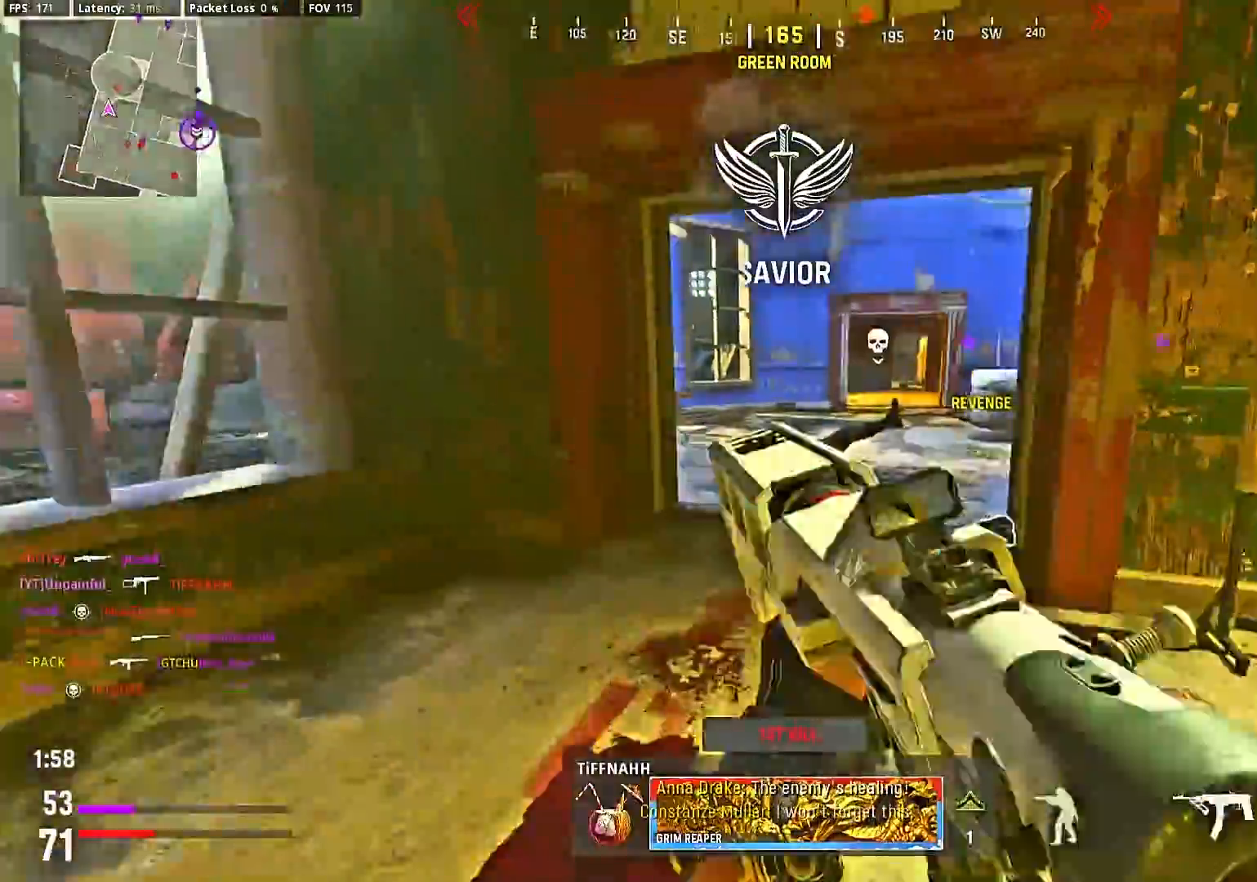
{"buttons": ["CIRCLE"], "left_stick": "center", "right_stick": "center", "events": [[133, "left_stick", "center"], [233, "right_stick", "center"], [300, "right_stick", "right"], [400, "right_stick", "center"], [433, "CIRCLE", "down"]]}
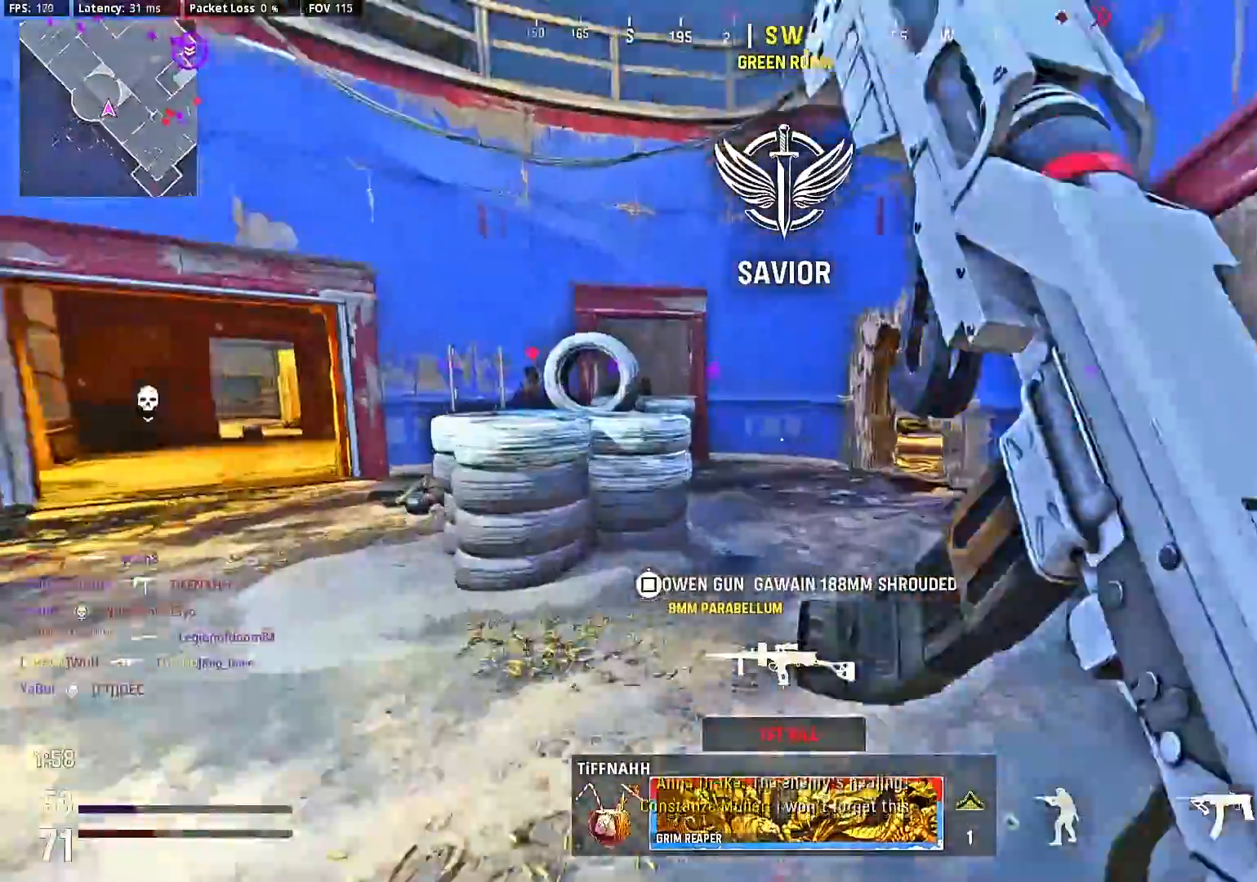
{"buttons": ["L2", "R2"], "left_stick": "down-right", "right_stick": "center", "events": [[33, "left_stick", "up-right"], [67, "CIRCLE", "up"], [133, "left_stick", "right"], [200, "right_stick", "left"], [300, "left_stick", "down-right"], [400, "L2", "down"], [400, "right_stick", "center"], [433, "R2", "down"]]}
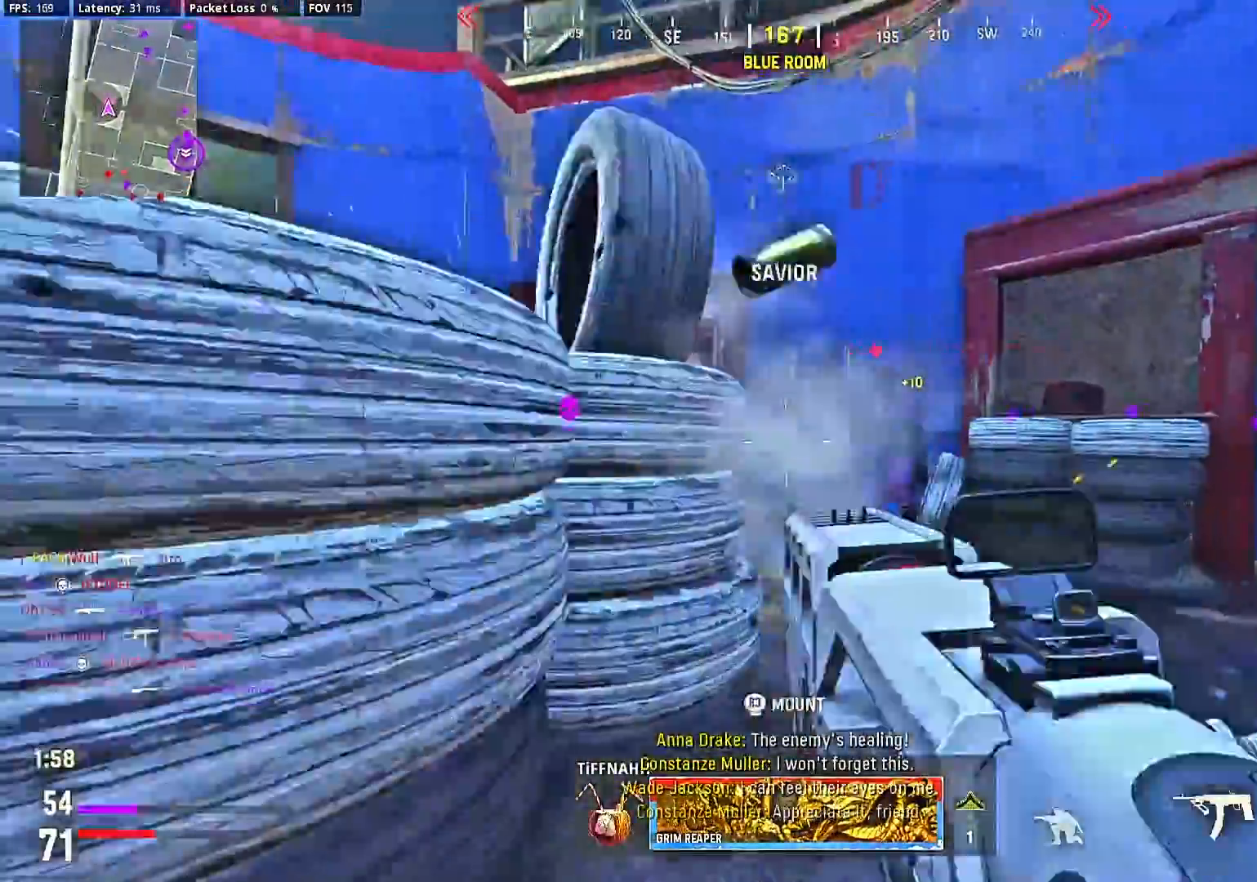
{"buttons": ["L2", "R2"], "left_stick": "down-right", "right_stick": "left"}
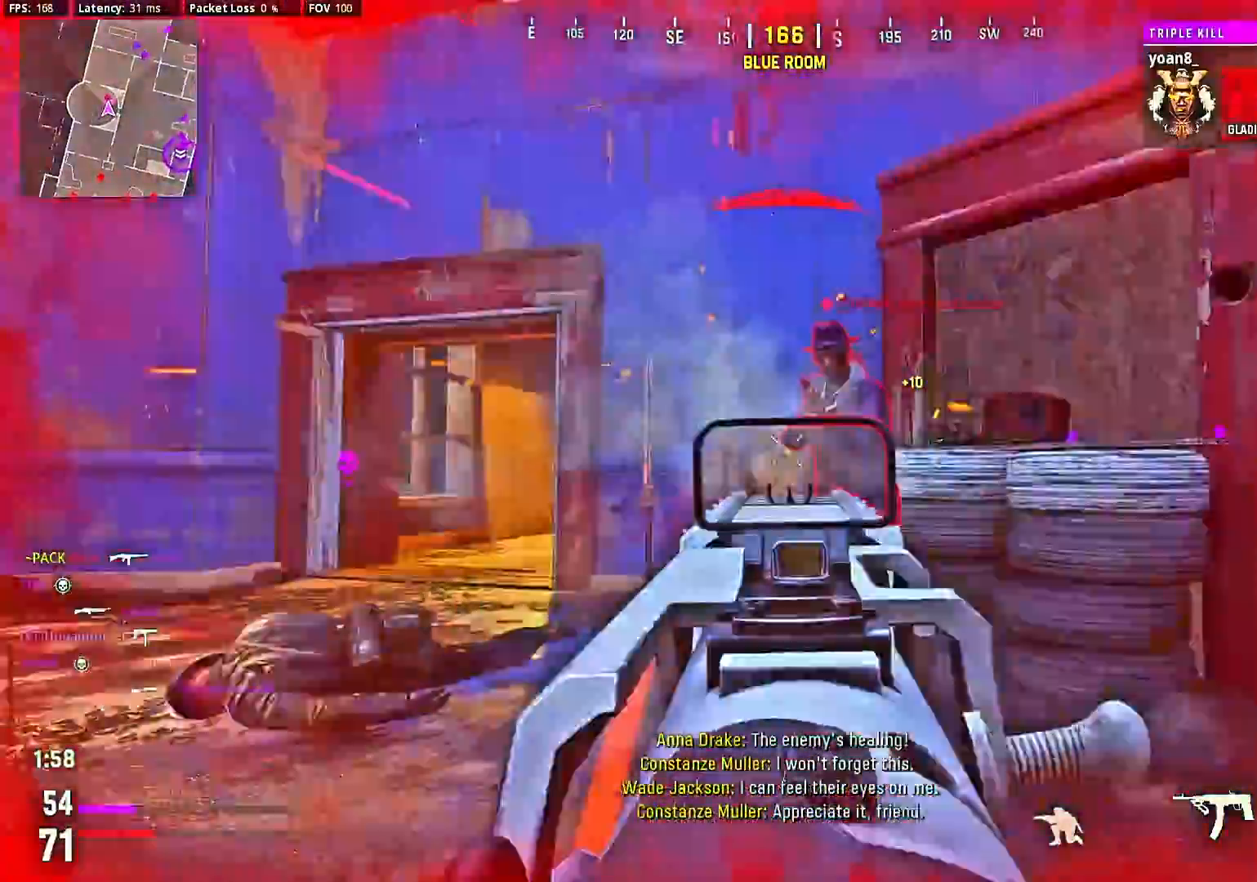
{"buttons": ["R2"], "left_stick": "right", "right_stick": "up-left", "events": [[100, "right_stick", "right"], [367, "left_stick", "right"], [367, "right_stick", "up-left"], [467, "L2", "up"]]}
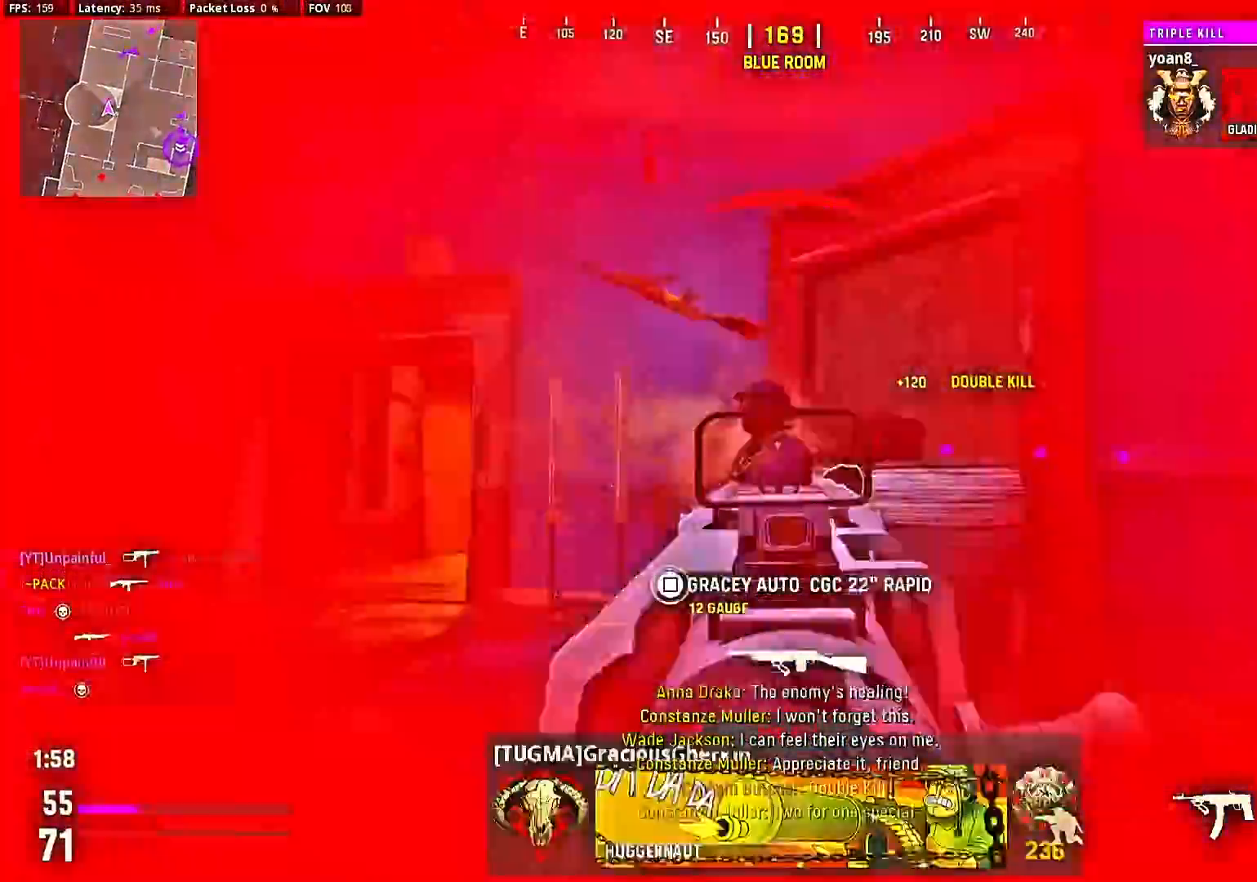
{"buttons": [], "left_stick": "right", "right_stick": "left", "events": [[33, "R2", "up"], [33, "right_stick", "left"], [67, "L1", "down"], [67, "left_stick", "up"], [133, "left_stick", "center"], [133, "right_stick", "down-left"], [200, "L1", "up"], [233, "right_stick", "center"], [267, "left_stick", "up"], [300, "right_stick", "left"], [400, "left_stick", "up-right"], [500, "left_stick", "right"]]}
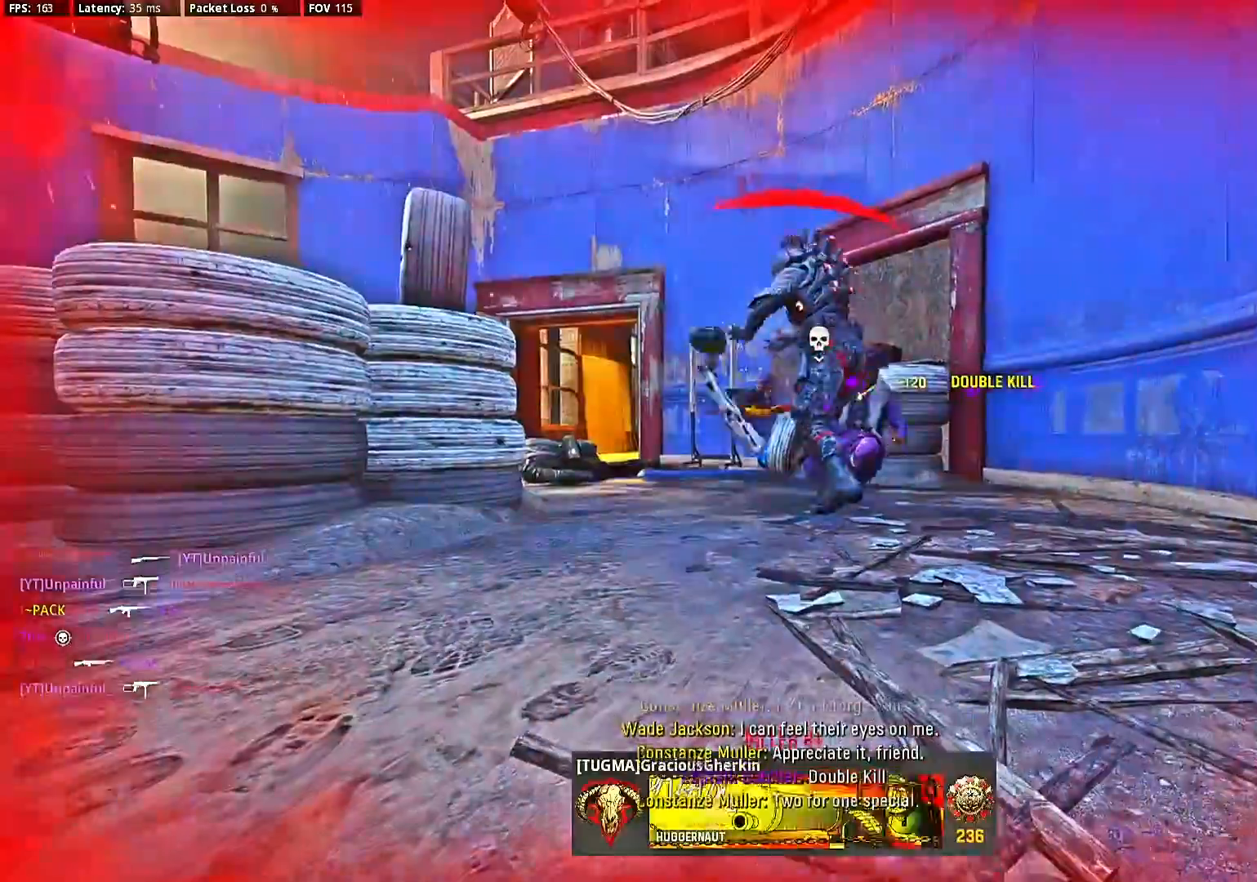
{"buttons": ["SQUARE"], "left_stick": "center", "right_stick": "center", "events": [[133, "left_stick", "center"], [333, "SQUARE", "down"], [400, "SQUARE", "up"], [467, "SQUARE", "down"], [500, "right_stick", "center"]]}
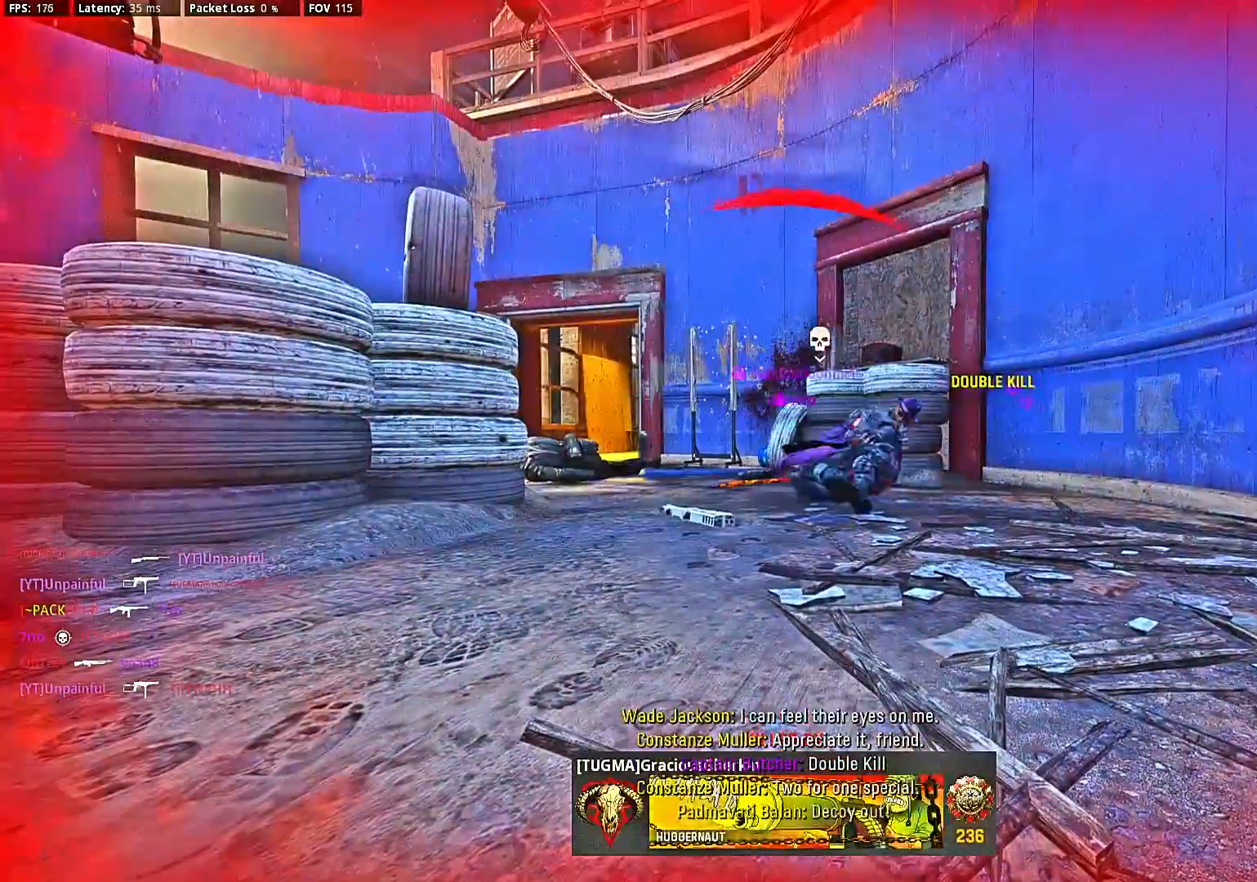
{"buttons": ["SQUARE"], "left_stick": "center", "right_stick": "center", "events": [[67, "SQUARE", "up"], [133, "SQUARE", "down"], [200, "SQUARE", "up"], [300, "SQUARE", "down"], [367, "SQUARE", "up"], [467, "SQUARE", "down"]]}
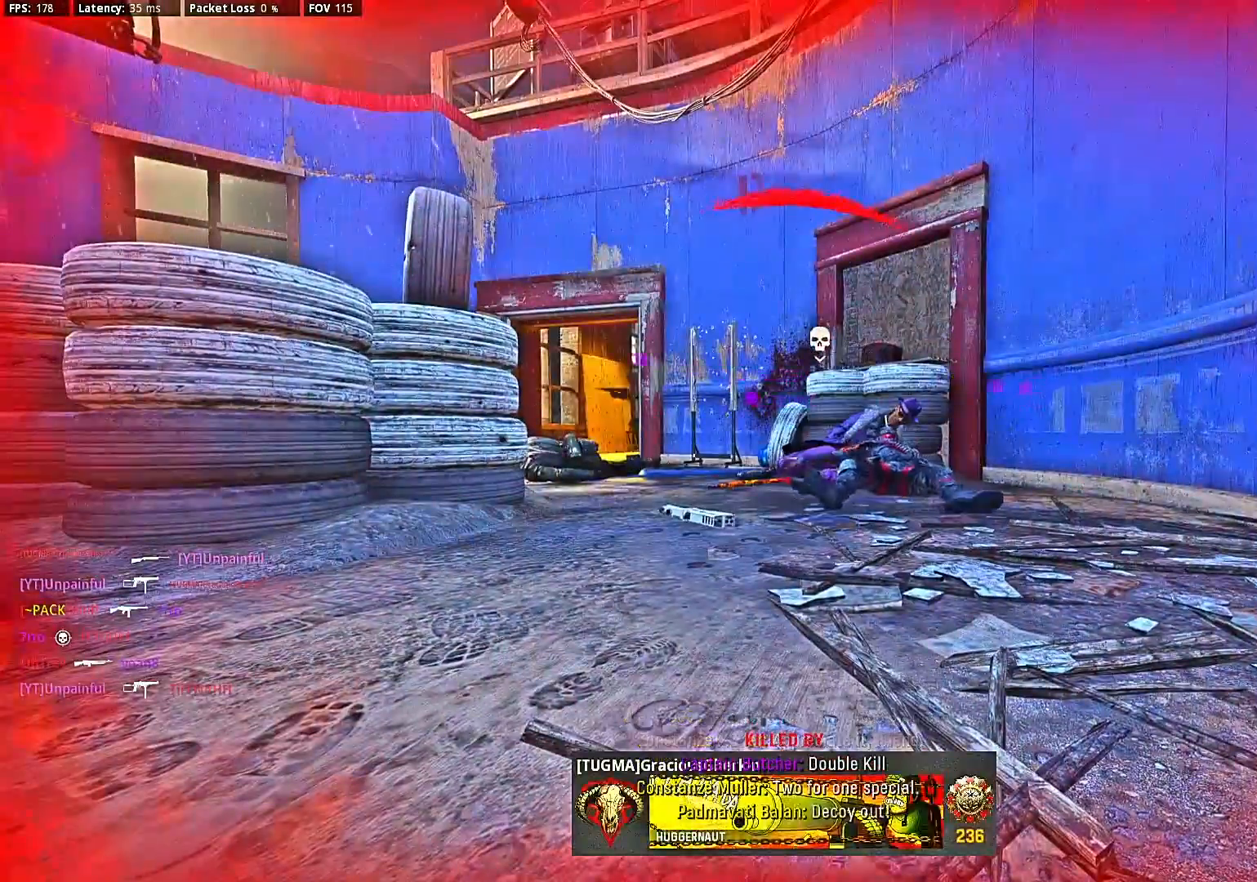
{"buttons": [], "left_stick": "up", "right_stick": "center", "events": [[33, "SQUARE", "up"], [133, "SQUARE", "down"], [200, "SQUARE", "up"], [267, "SQUARE", "down"], [267, "left_stick", "up"], [367, "SQUARE", "up"], [433, "SQUARE", "down"], [500, "SQUARE", "up"]]}
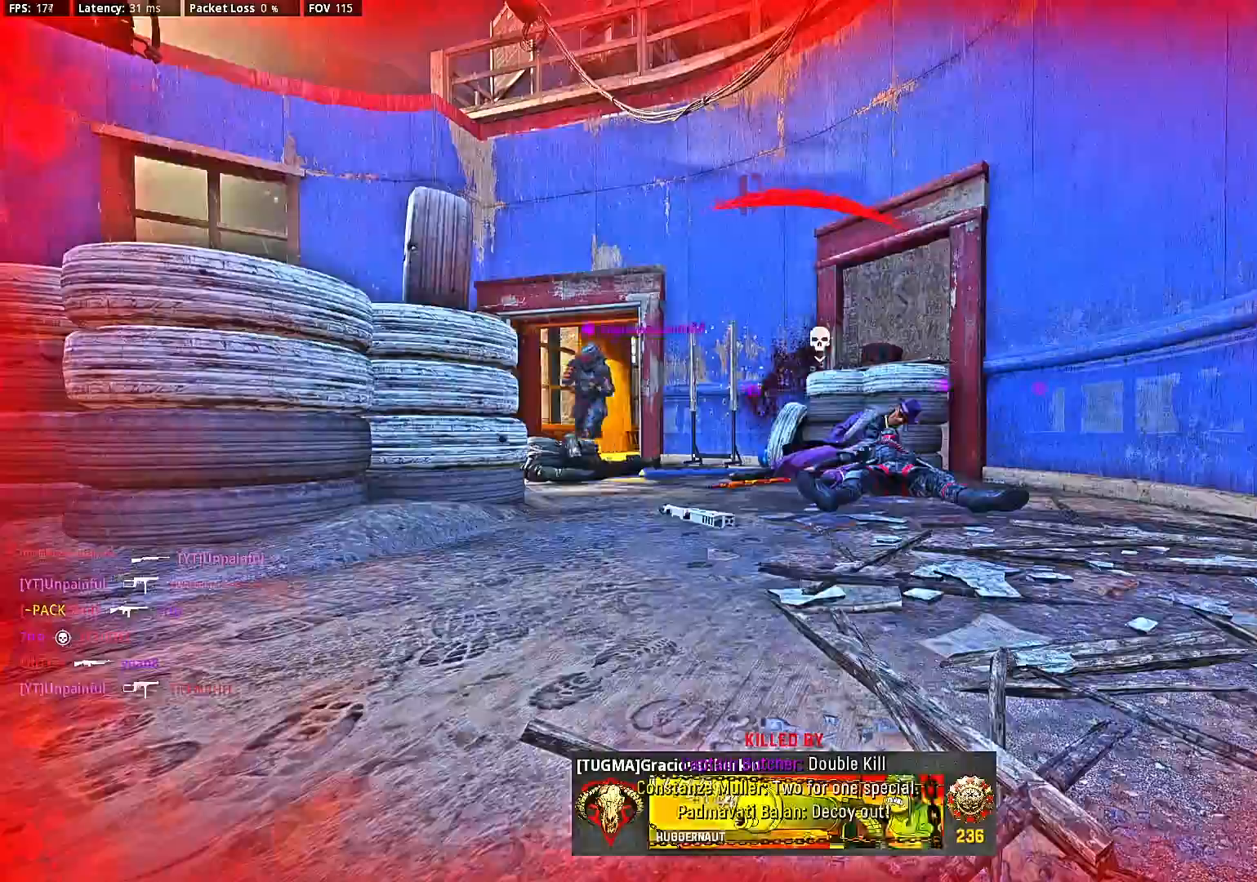
{"buttons": [], "left_stick": "up", "right_stick": "center", "events": [[67, "SQUARE", "down"], [300, "SQUARE", "up"], [333, "left_stick", "center"], [400, "left_stick", "up"]]}
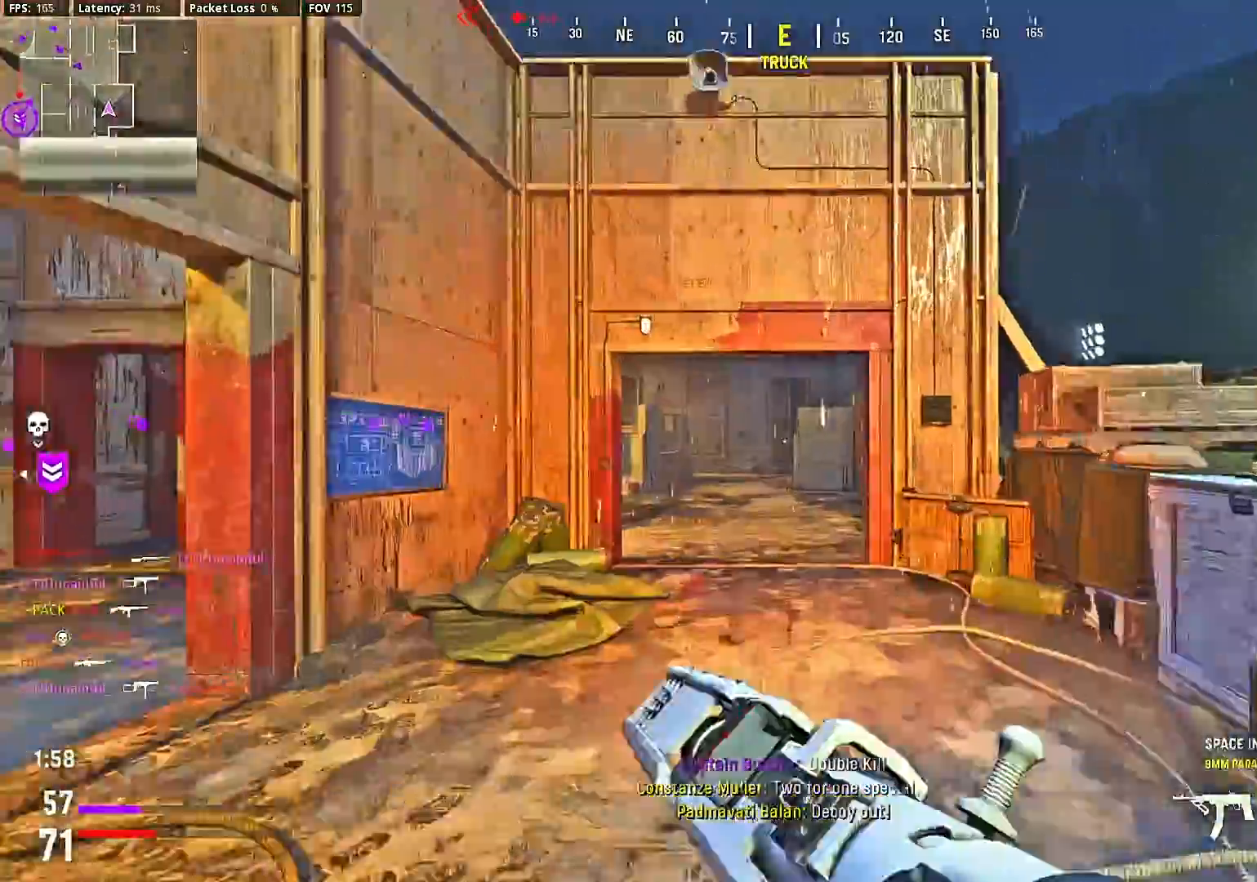
{"buttons": [], "left_stick": "up-left", "right_stick": "left", "events": [[33, "right_stick", "down-left"], [100, "right_stick", "left"], [167, "left_stick", "up-left"], [300, "left_stick", "center"], [300, "right_stick", "center"], [367, "left_stick", "up"], [400, "right_stick", "left"], [433, "left_stick", "center"], [500, "left_stick", "up-left"]]}
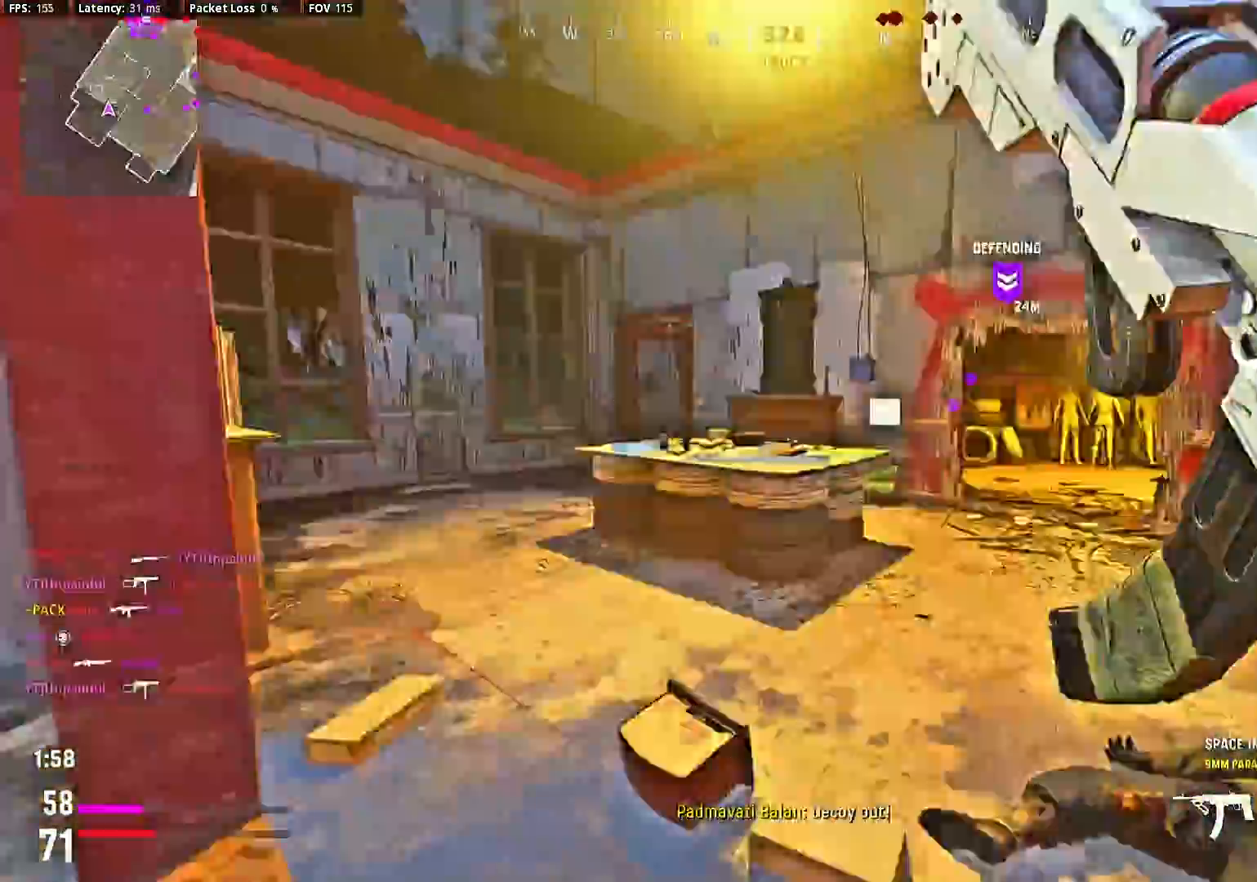
{"buttons": [], "left_stick": "up-left", "right_stick": "right", "events": [[100, "right_stick", "center"], [200, "left_stick", "center"], [333, "right_stick", "right"], [400, "left_stick", "up-left"]]}
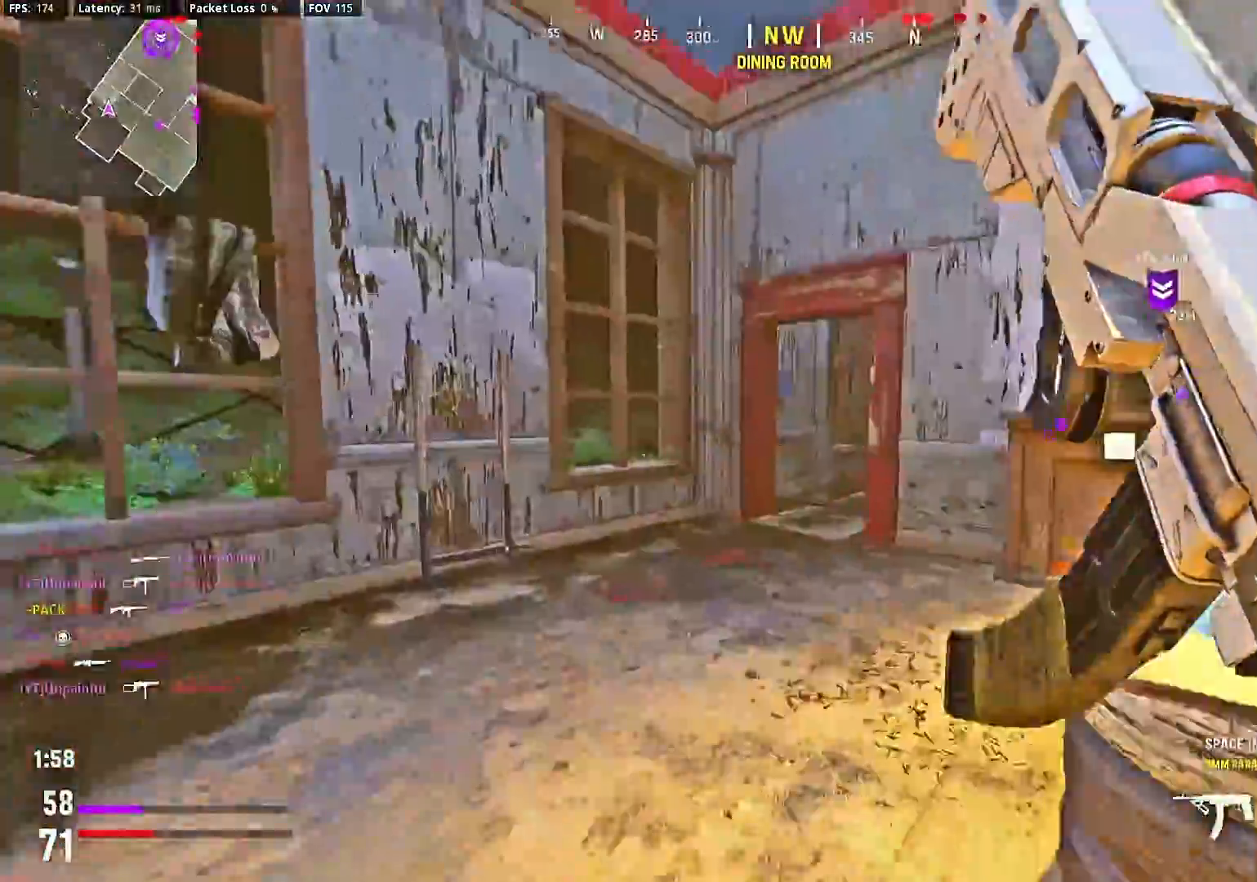
{"buttons": [], "left_stick": "up", "right_stick": "right", "events": [[33, "right_stick", "center"], [167, "right_stick", "right"], [300, "right_stick", "center"], [367, "left_stick", "up"], [367, "right_stick", "right"]]}
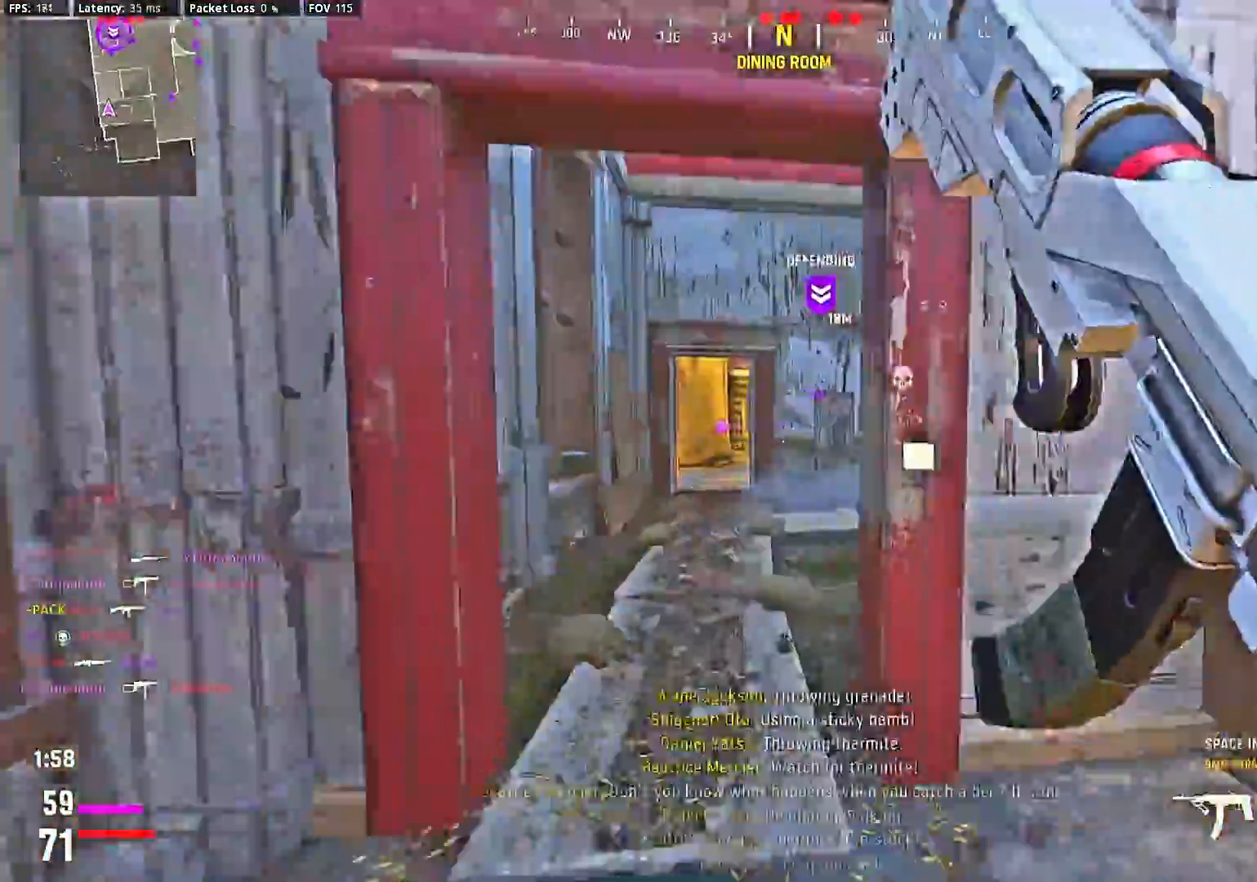
{"buttons": ["CIRCLE"], "left_stick": "up", "right_stick": "center", "events": [[33, "right_stick", "center"], [67, "CIRCLE", "down"], [200, "CIRCLE", "up"], [200, "left_stick", "up-right"], [300, "CIRCLE", "down"], [400, "CIRCLE", "up"], [467, "CIRCLE", "down"], [500, "left_stick", "up"]]}
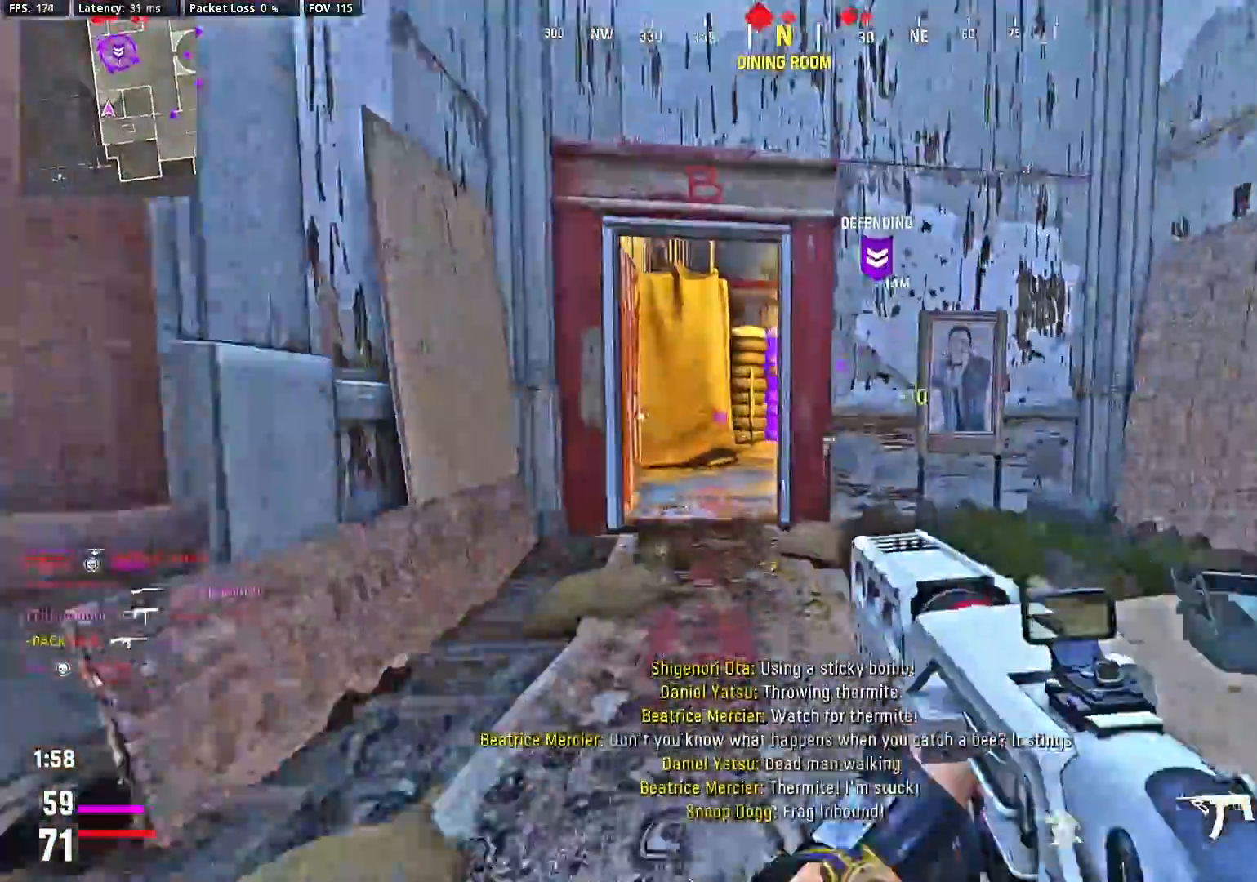
{"buttons": [], "left_stick": "center", "right_stick": "right", "events": [[33, "CIRCLE", "up"], [233, "left_stick", "center"], [300, "left_stick", "up-left"], [367, "left_stick", "center"], [500, "right_stick", "right"]]}
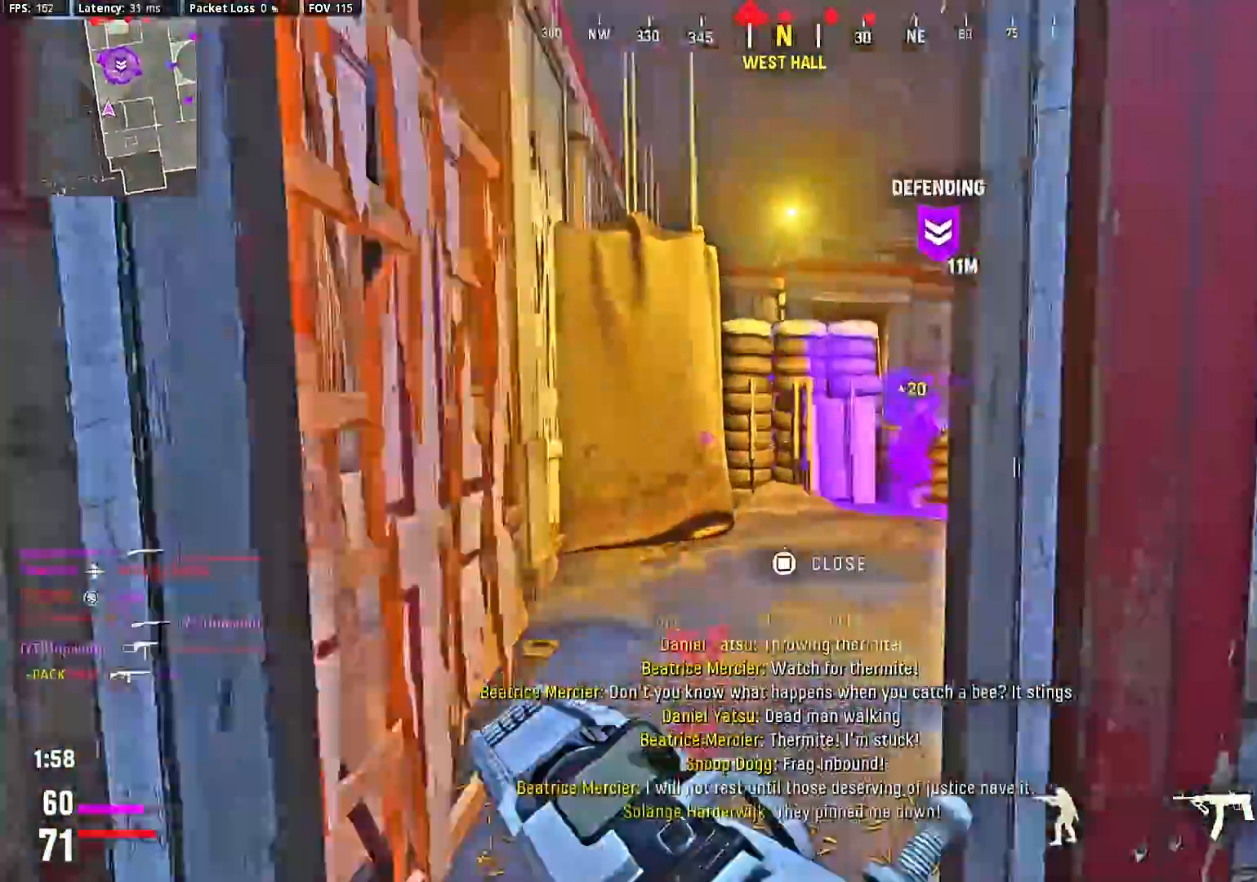
{"buttons": [], "left_stick": "up", "right_stick": "center", "events": [[133, "right_stick", "center"], [167, "left_stick", "up"]]}
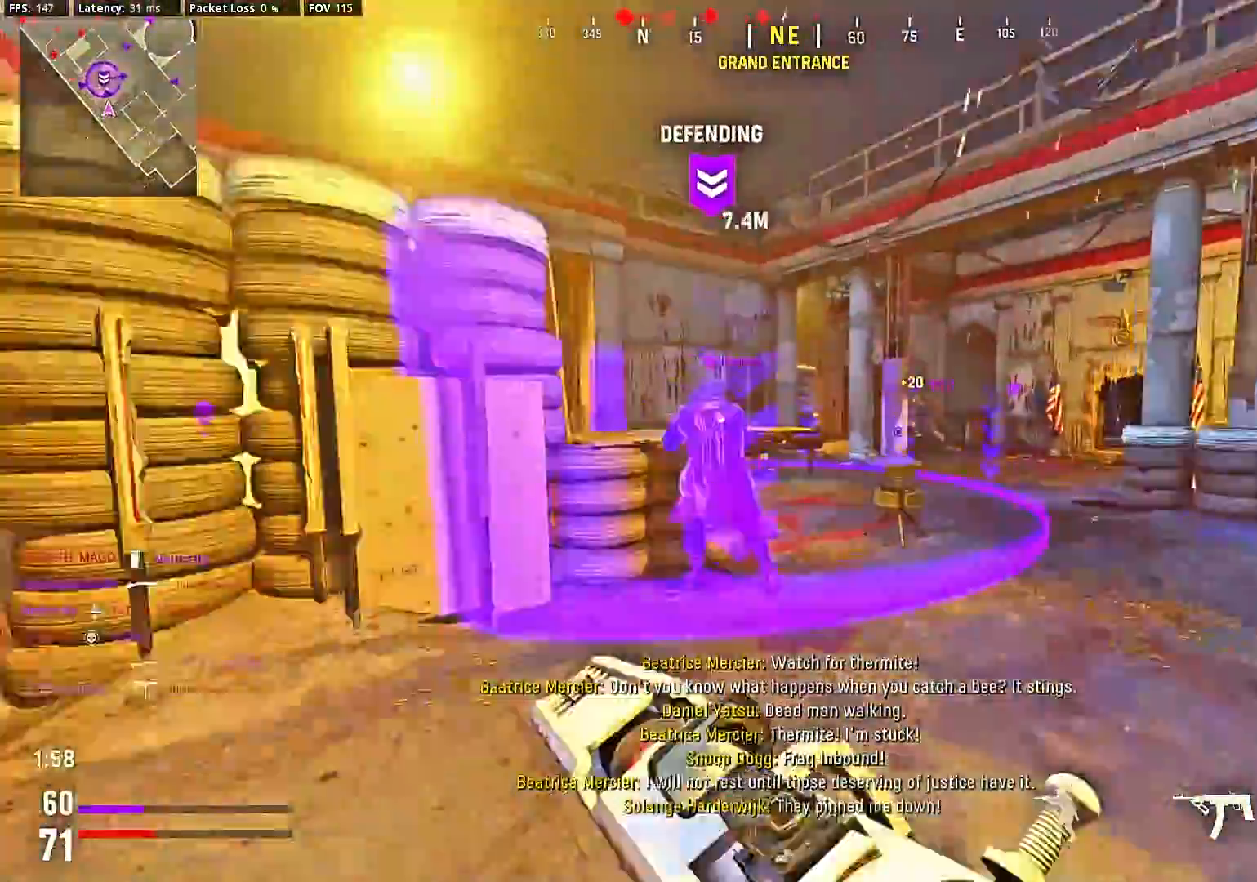
{"buttons": [], "left_stick": "right", "right_stick": "center", "events": [[300, "right_stick", "left"], [400, "left_stick", "center"], [433, "right_stick", "center"], [467, "left_stick", "right"]]}
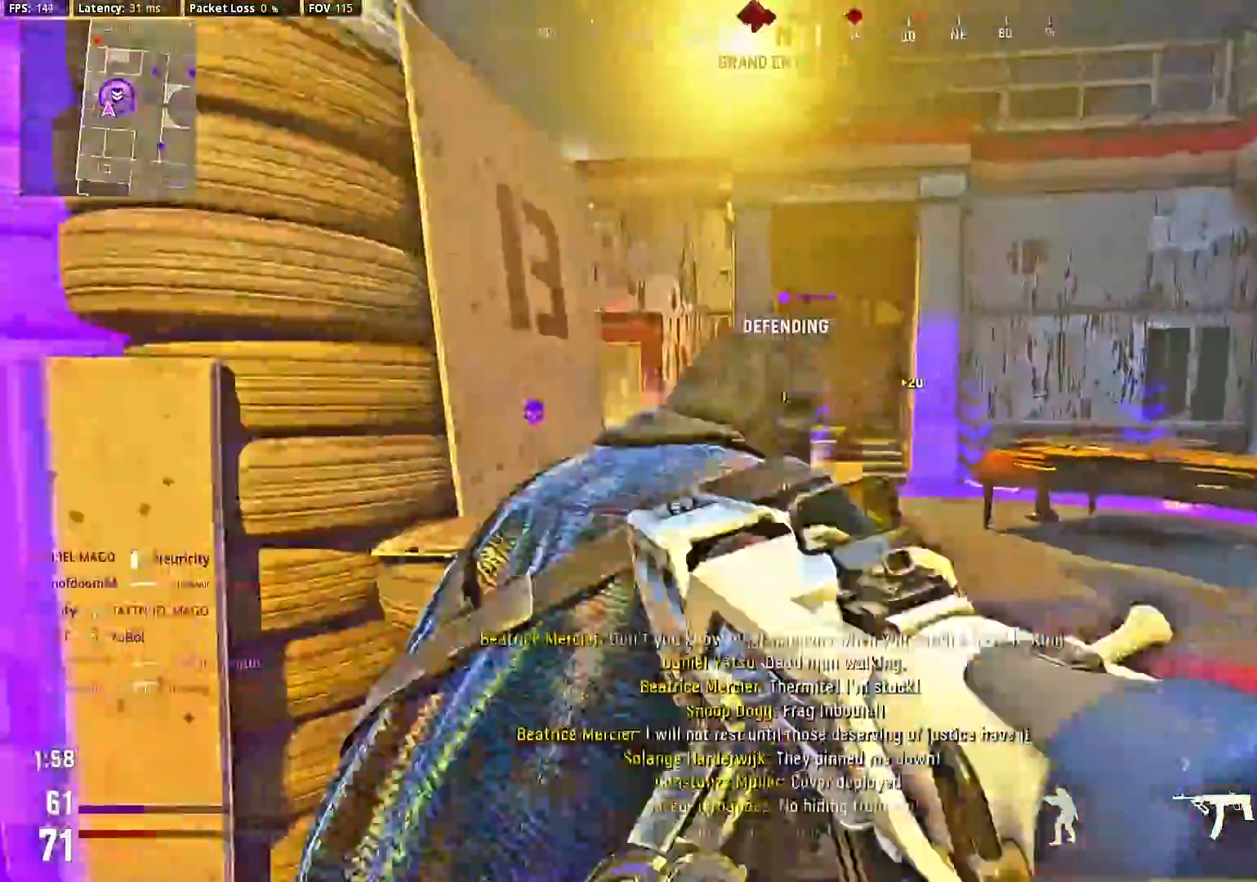
{"buttons": [], "left_stick": "up", "right_stick": "center", "events": [[233, "right_stick", "left"], [300, "left_stick", "center"], [300, "right_stick", "center"], [400, "left_stick", "up"]]}
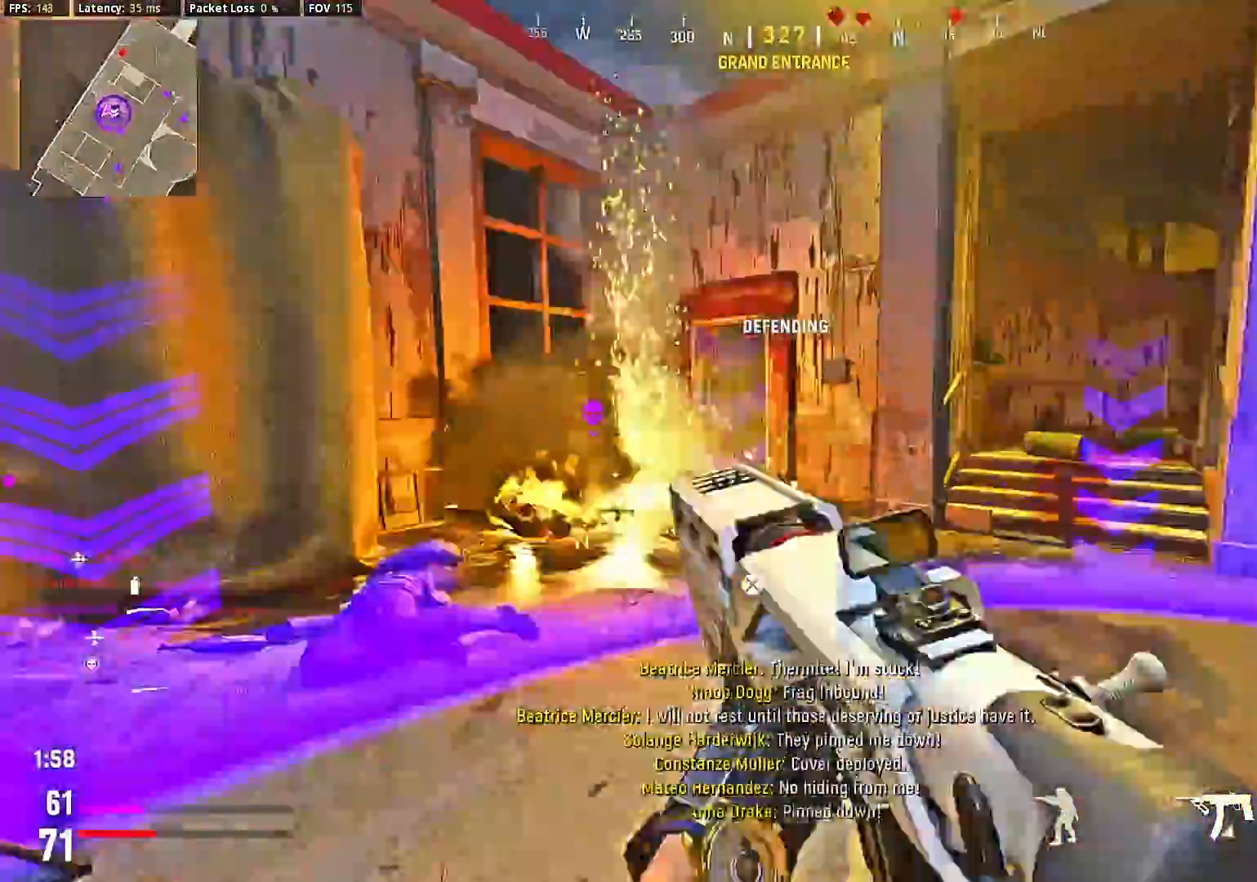
{"buttons": ["L2"], "left_stick": "center", "right_stick": "right", "events": [[33, "right_stick", "left"], [133, "left_stick", "center"], [133, "right_stick", "center"], [200, "left_stick", "up-left"], [300, "left_stick", "center"], [367, "right_stick", "right"], [500, "L2", "down"]]}